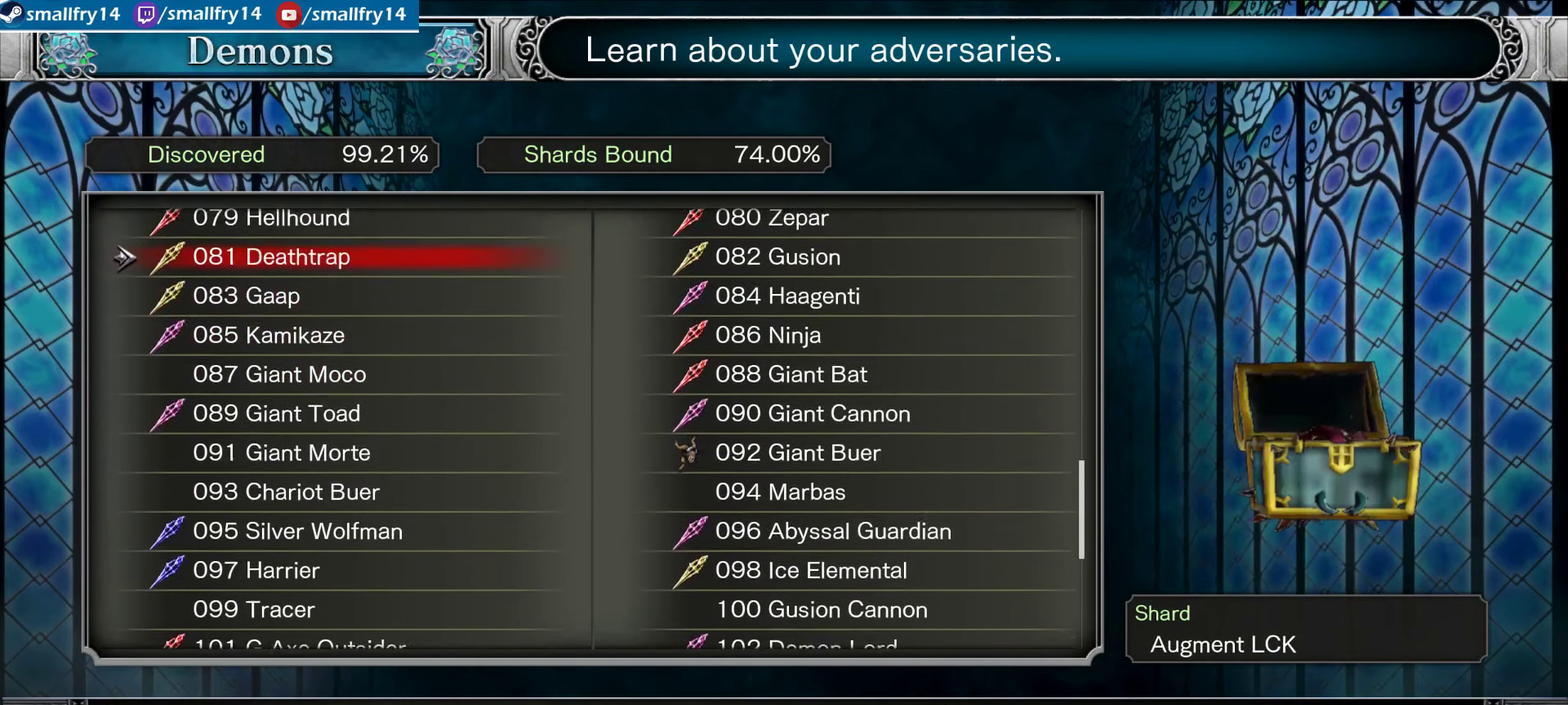
Gameplay with a controller (PlayStation layout); each line is a JSON object with the inputs held at the frame after it (dt_ms = milliseconds from this image to that frame). "events" lists button and stick changes between this image and that frame as [ms after this image, input, new state], when the widget could be followed in between. Not read: L1.
{"dt_ms": 433, "buttons": [], "left_stick": "center", "right_stick": "center", "events": [[50, "DPAD_UP", "up"]]}
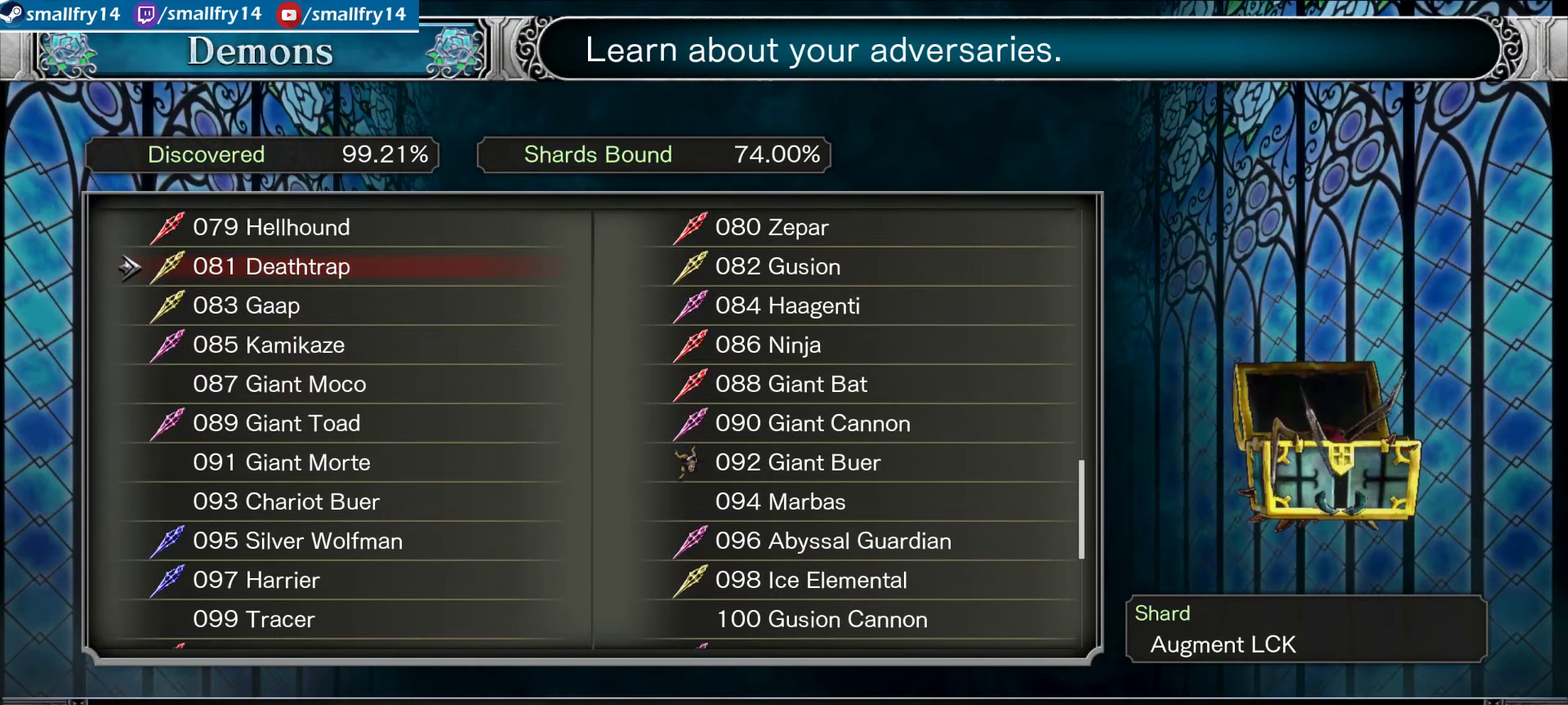
{"dt_ms": 500, "buttons": [], "left_stick": "center", "right_stick": "center", "events": [[183, "DPAD_UP", "down"], [283, "DPAD_UP", "up"]]}
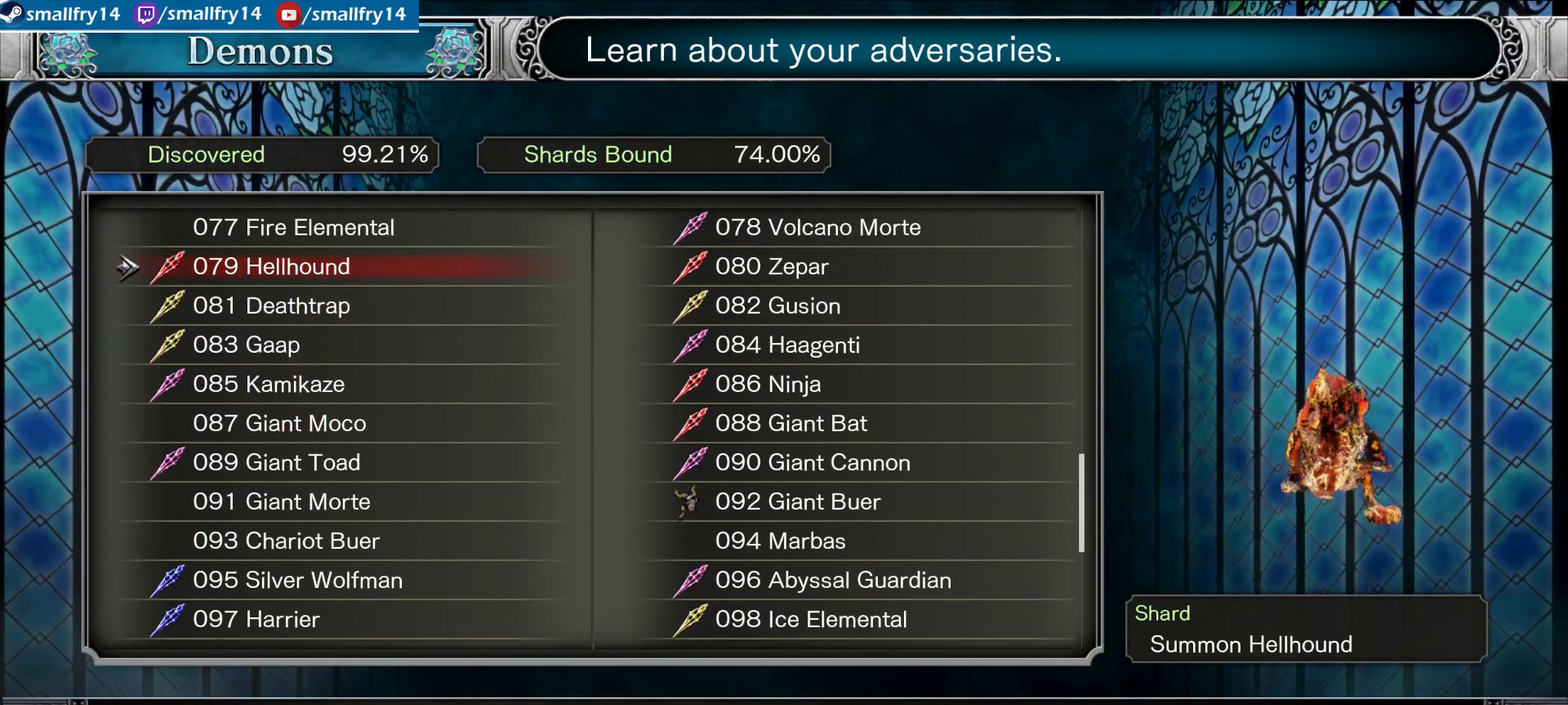
{"dt_ms": 500, "buttons": [], "left_stick": "center", "right_stick": "center", "events": [[283, "DPAD_UP", "down"], [400, "DPAD_UP", "up"]]}
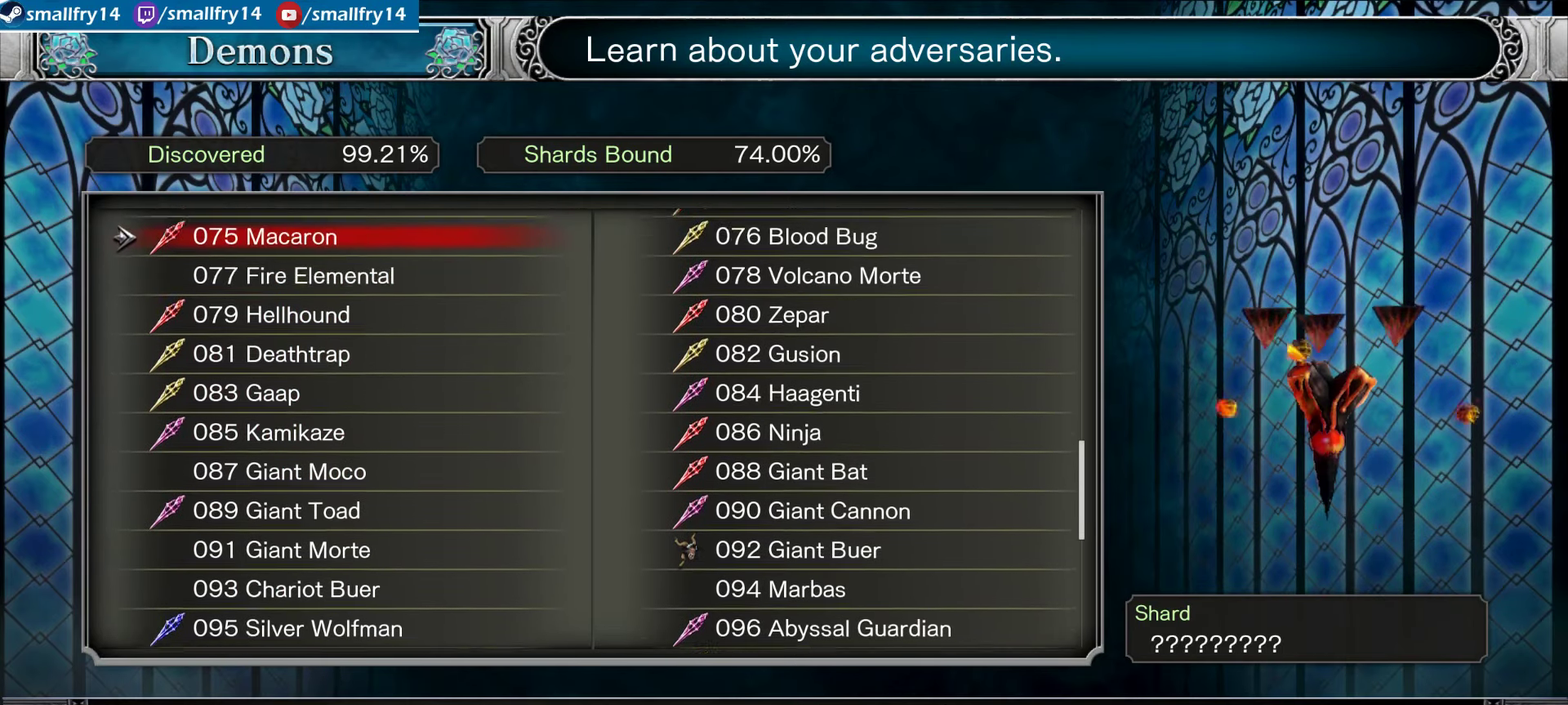
{"dt_ms": 267, "buttons": ["DPAD_UP"], "left_stick": "center", "right_stick": "center", "events": [[17, "DPAD_UP", "down"], [133, "DPAD_UP", "up"], [233, "DPAD_UP", "down"]]}
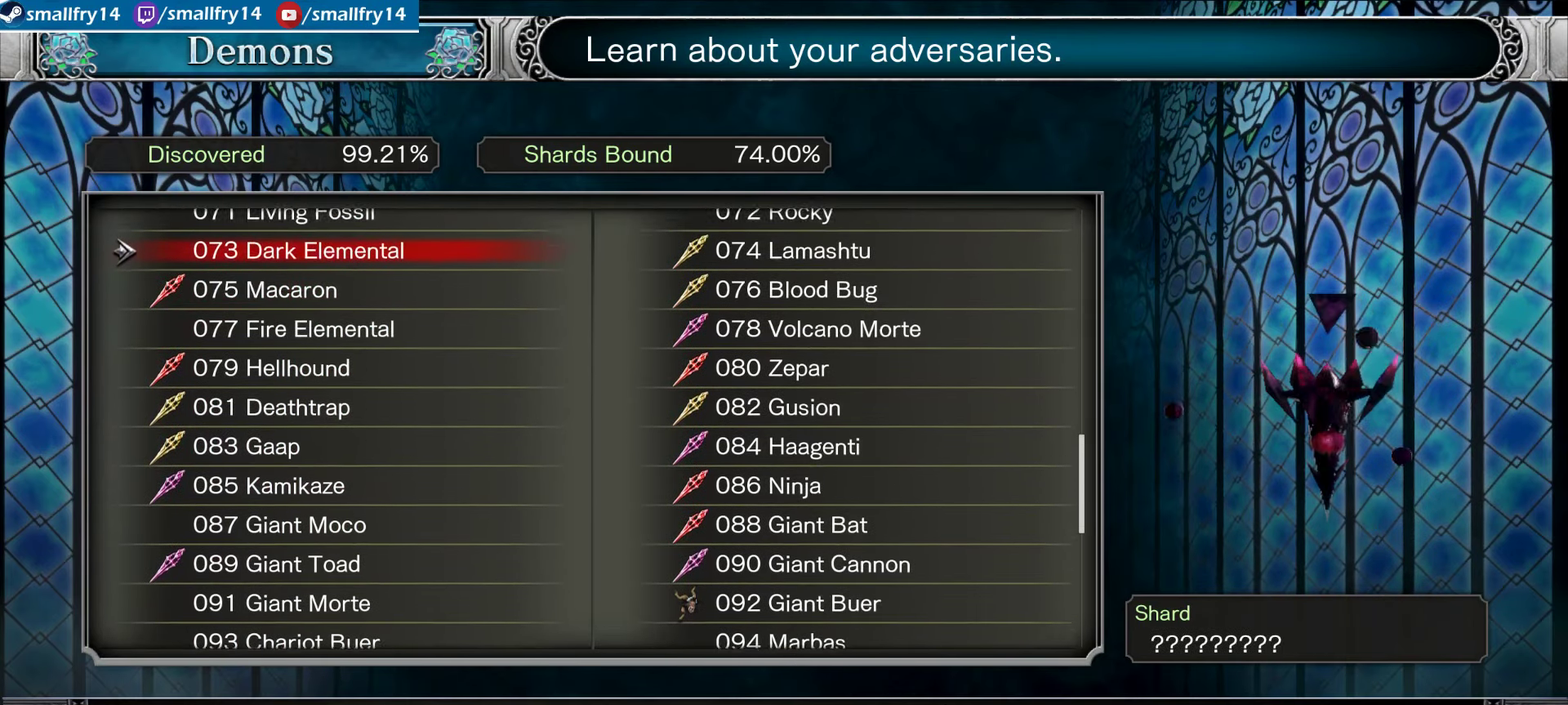
{"dt_ms": 733, "buttons": [], "left_stick": "center", "right_stick": "center", "events": [[100, "DPAD_UP", "up"], [183, "DPAD_UP", "down"], [316, "DPAD_UP", "up"], [416, "DPAD_UP", "down"], [516, "DPAD_UP", "up"], [616, "DPAD_UP", "down"], [733, "DPAD_UP", "up"]]}
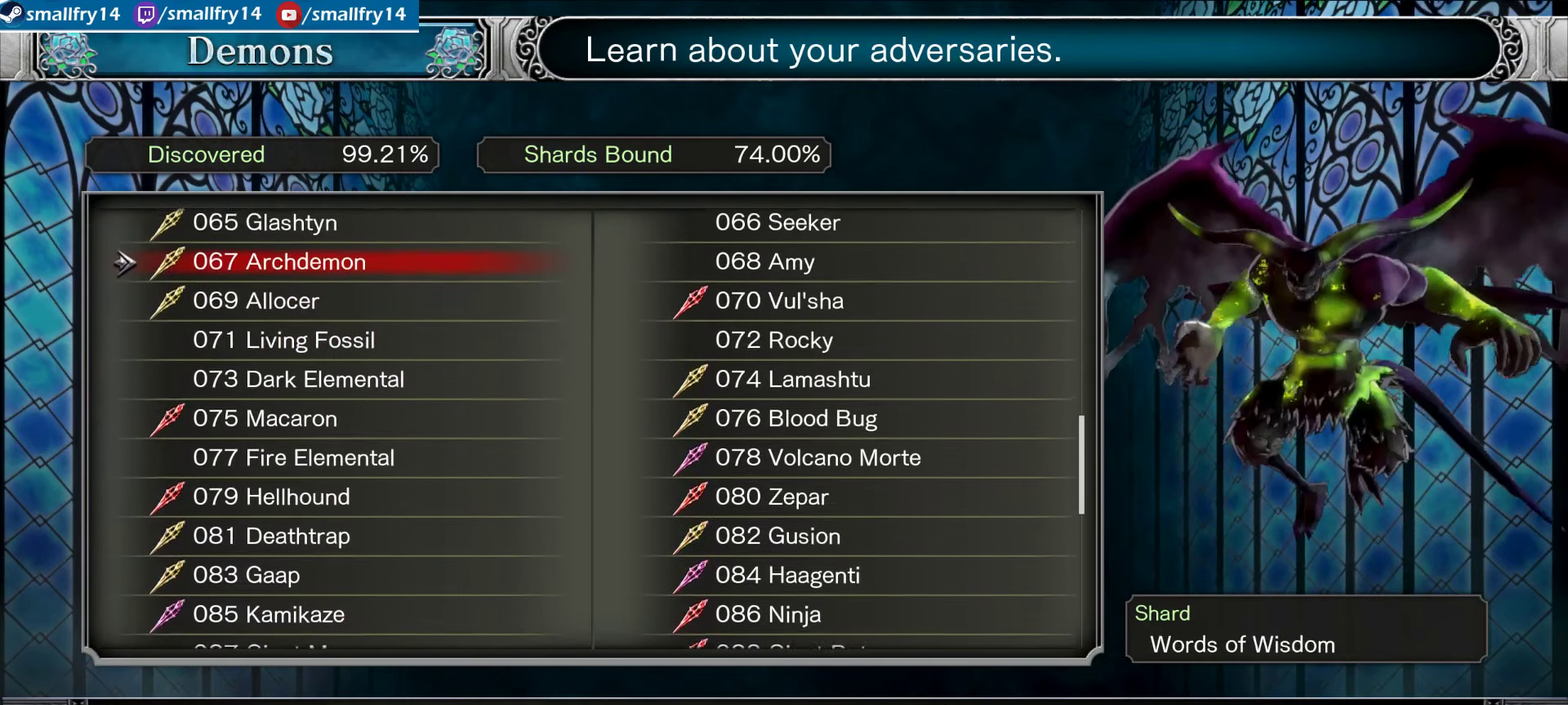
{"dt_ms": 500, "buttons": [], "left_stick": "center", "right_stick": "center", "events": [[117, "DPAD_UP", "down"], [217, "DPAD_UP", "up"]]}
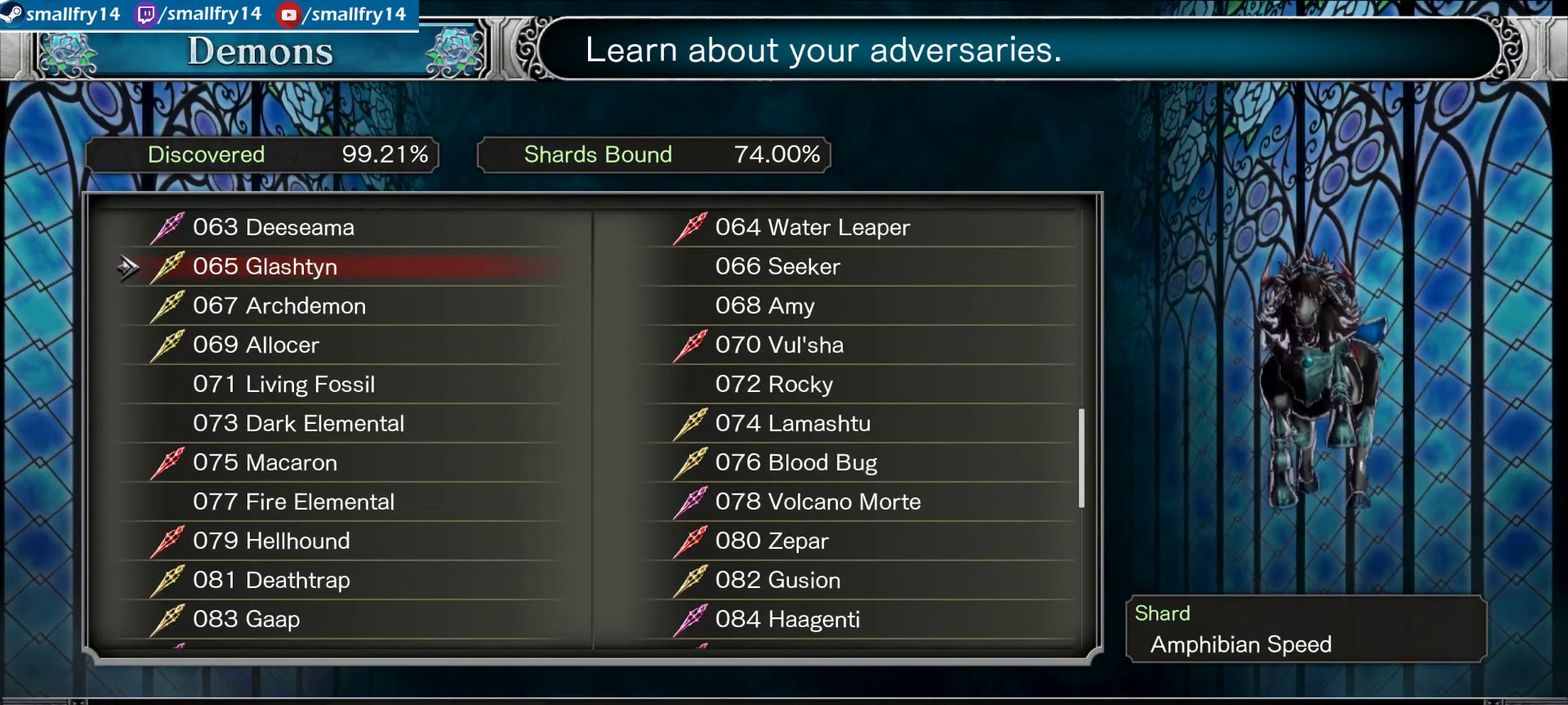
{"dt_ms": 500, "buttons": [], "left_stick": "center", "right_stick": "center", "events": []}
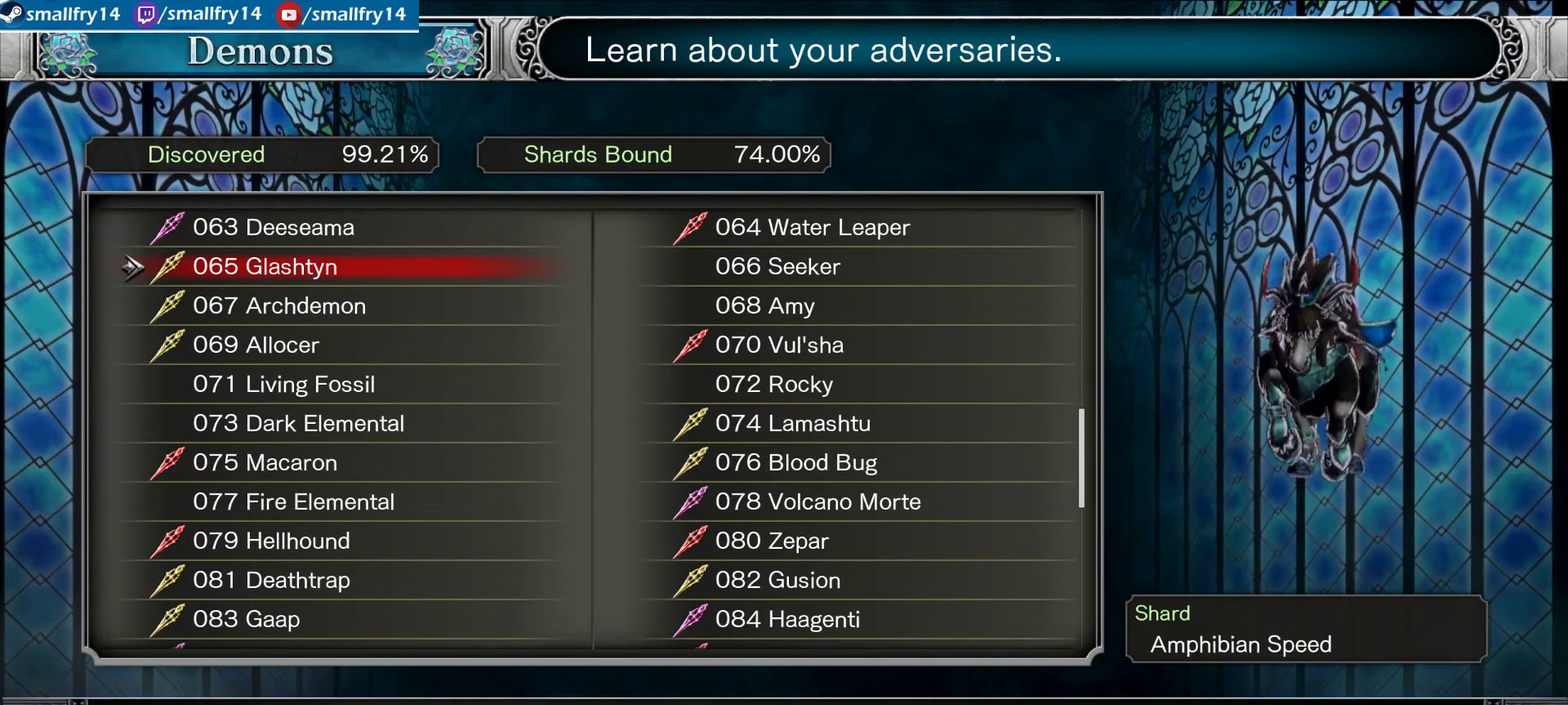
{"dt_ms": 267, "buttons": [], "left_stick": "center", "right_stick": "center", "events": [[167, "DPAD_UP", "down"], [267, "DPAD_UP", "up"]]}
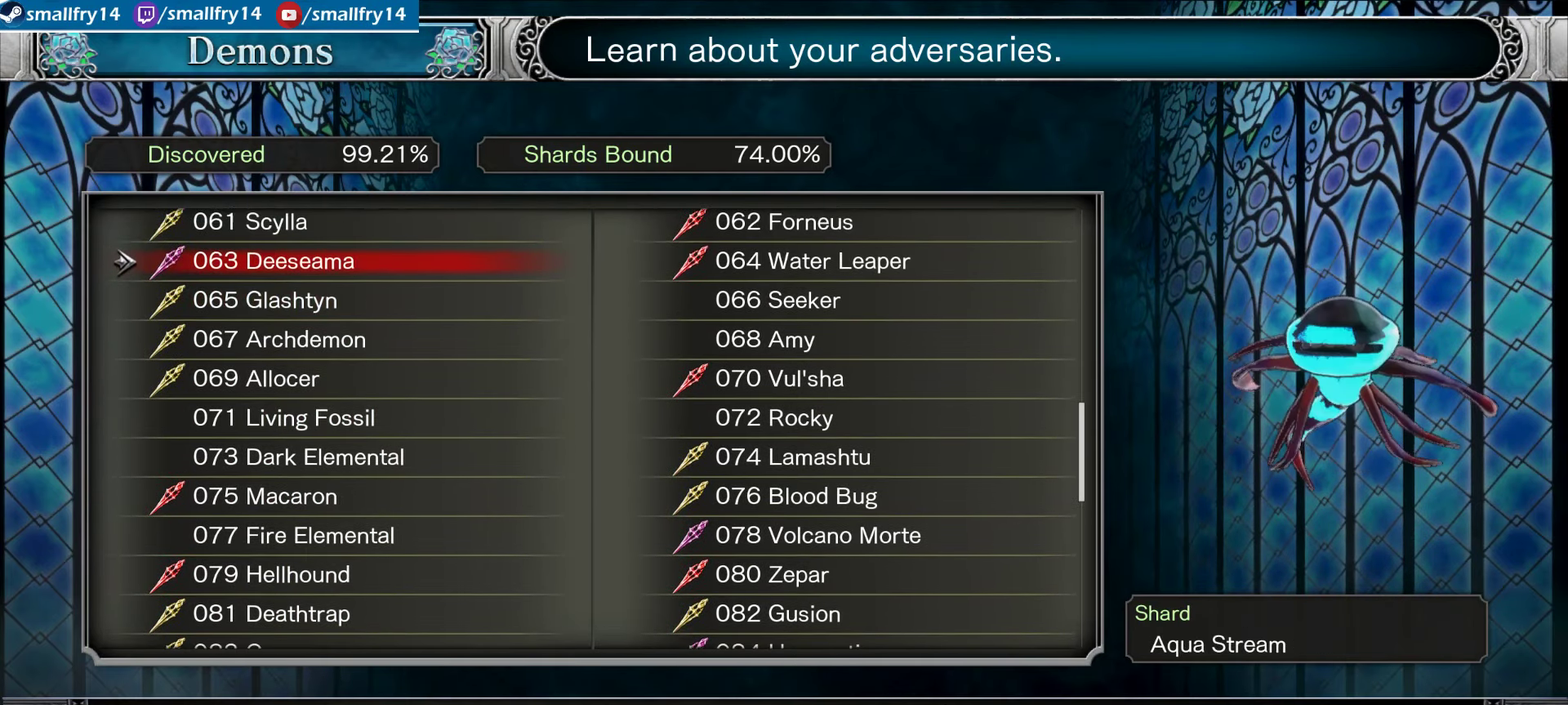
{"dt_ms": 733, "buttons": [], "left_stick": "center", "right_stick": "center", "events": [[333, "DPAD_UP", "down"], [483, "DPAD_UP", "up"]]}
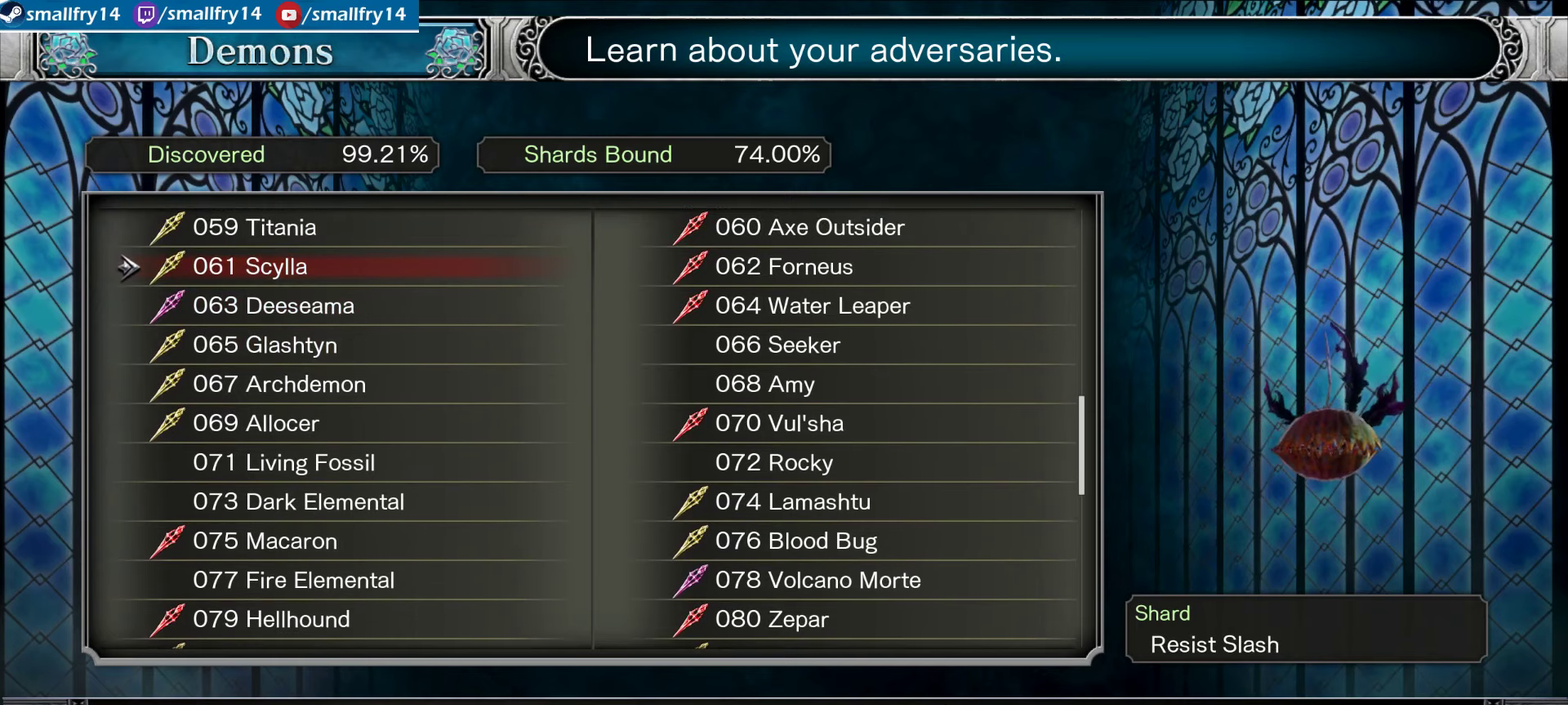
{"dt_ms": 500, "buttons": ["DPAD_UP"], "left_stick": "center", "right_stick": "center", "events": [[134, "DPAD_UP", "down"], [284, "DPAD_UP", "up"], [467, "DPAD_UP", "down"]]}
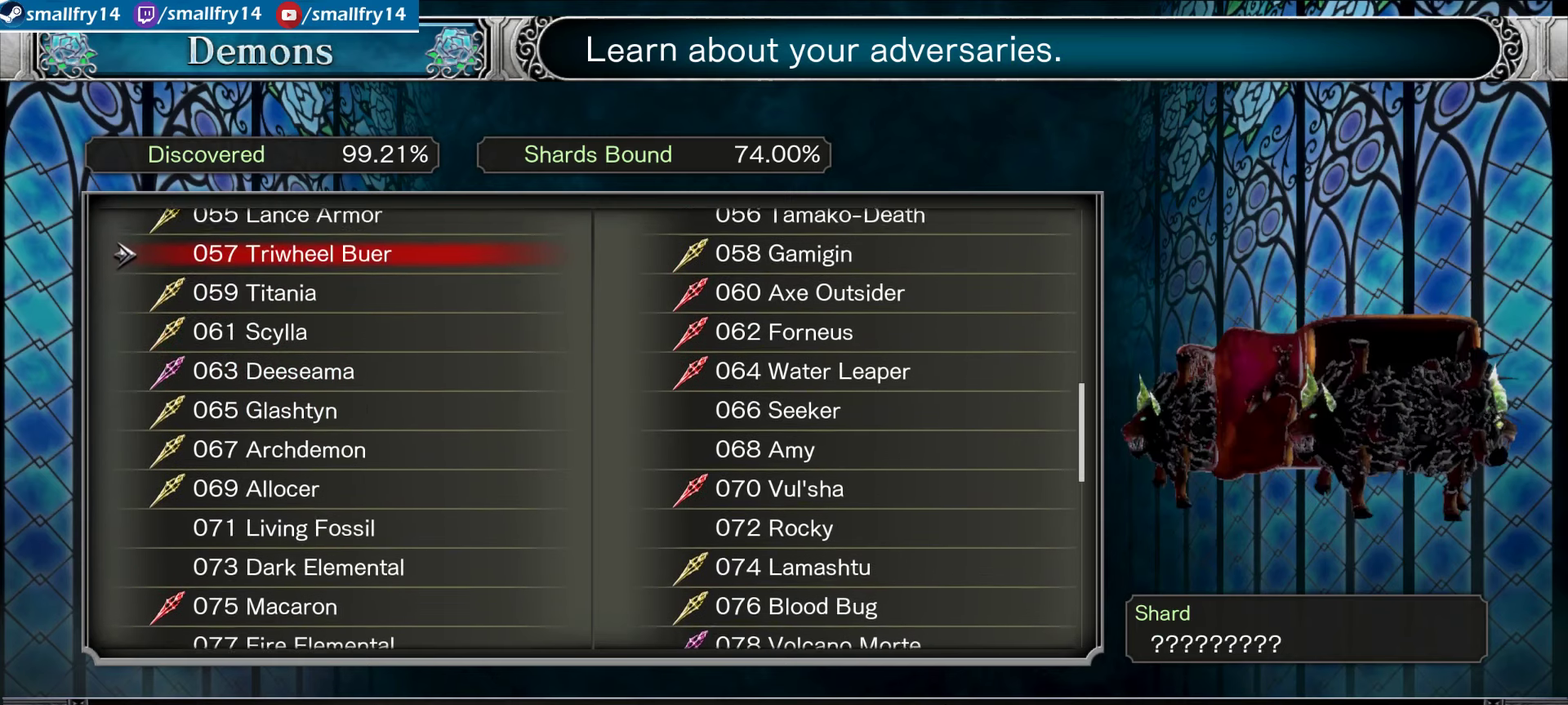
{"dt_ms": 267, "buttons": ["DPAD_UP"], "left_stick": "center", "right_stick": "center", "events": [[100, "DPAD_UP", "up"], [200, "DPAD_UP", "down"]]}
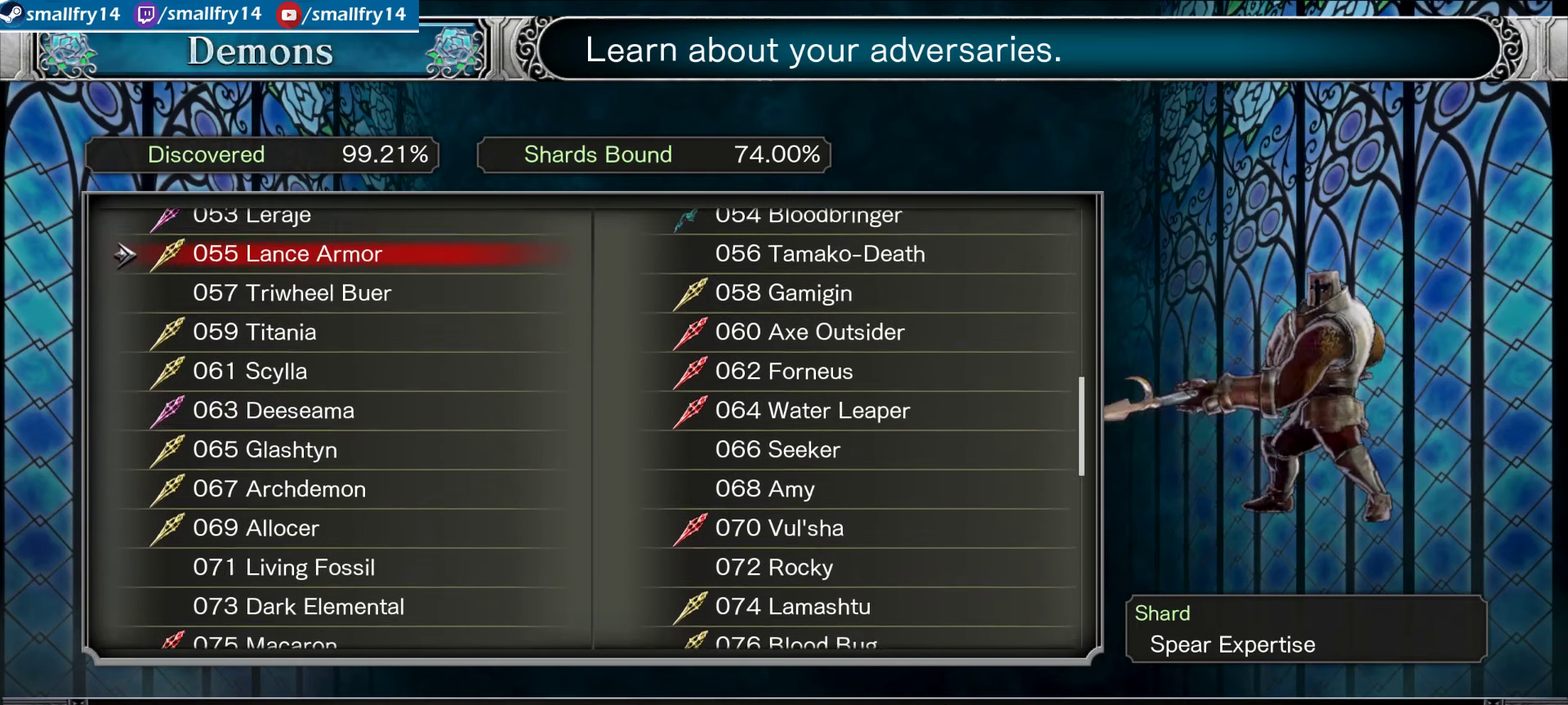
{"dt_ms": 733, "buttons": [], "left_stick": "center", "right_stick": "center", "events": [[67, "DPAD_UP", "up"], [567, "DPAD_UP", "down"], [717, "DPAD_UP", "up"]]}
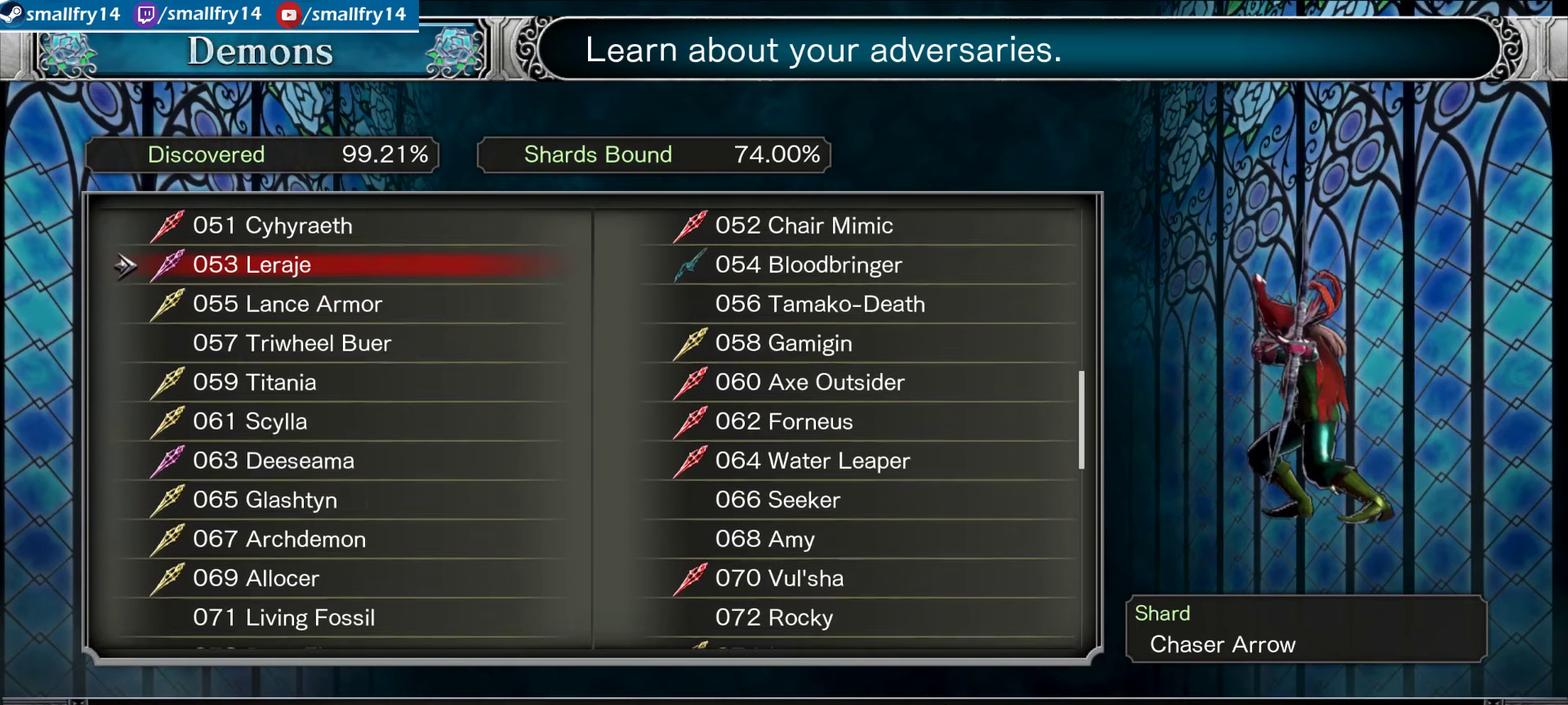
{"dt_ms": 500, "buttons": [], "left_stick": "center", "right_stick": "center", "events": [[100, "DPAD_UP", "down"], [234, "DPAD_UP", "up"]]}
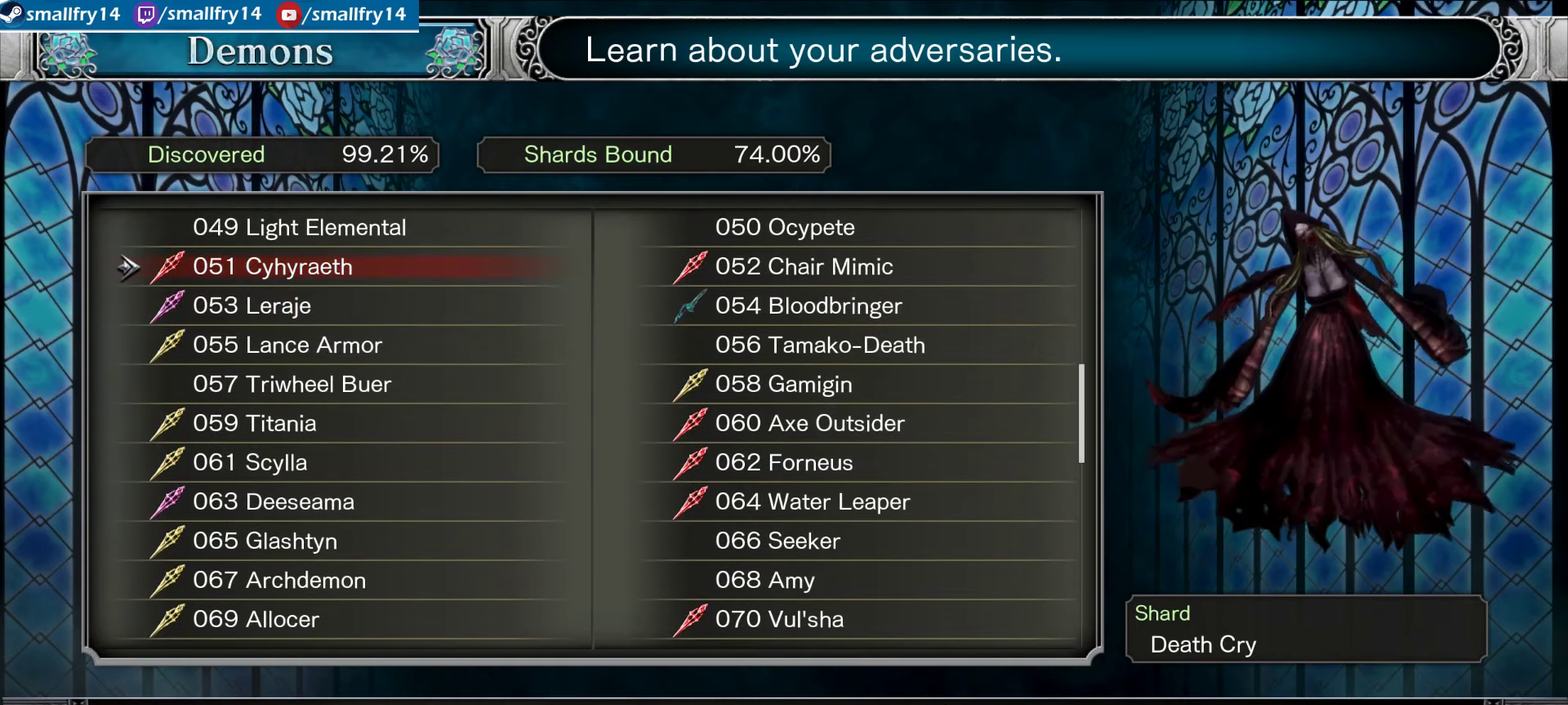
{"dt_ms": 667, "buttons": ["DPAD_RIGHT"], "left_stick": "center", "right_stick": "center", "events": [[84, "DPAD_UP", "down"], [234, "DPAD_UP", "up"], [667, "DPAD_RIGHT", "down"]]}
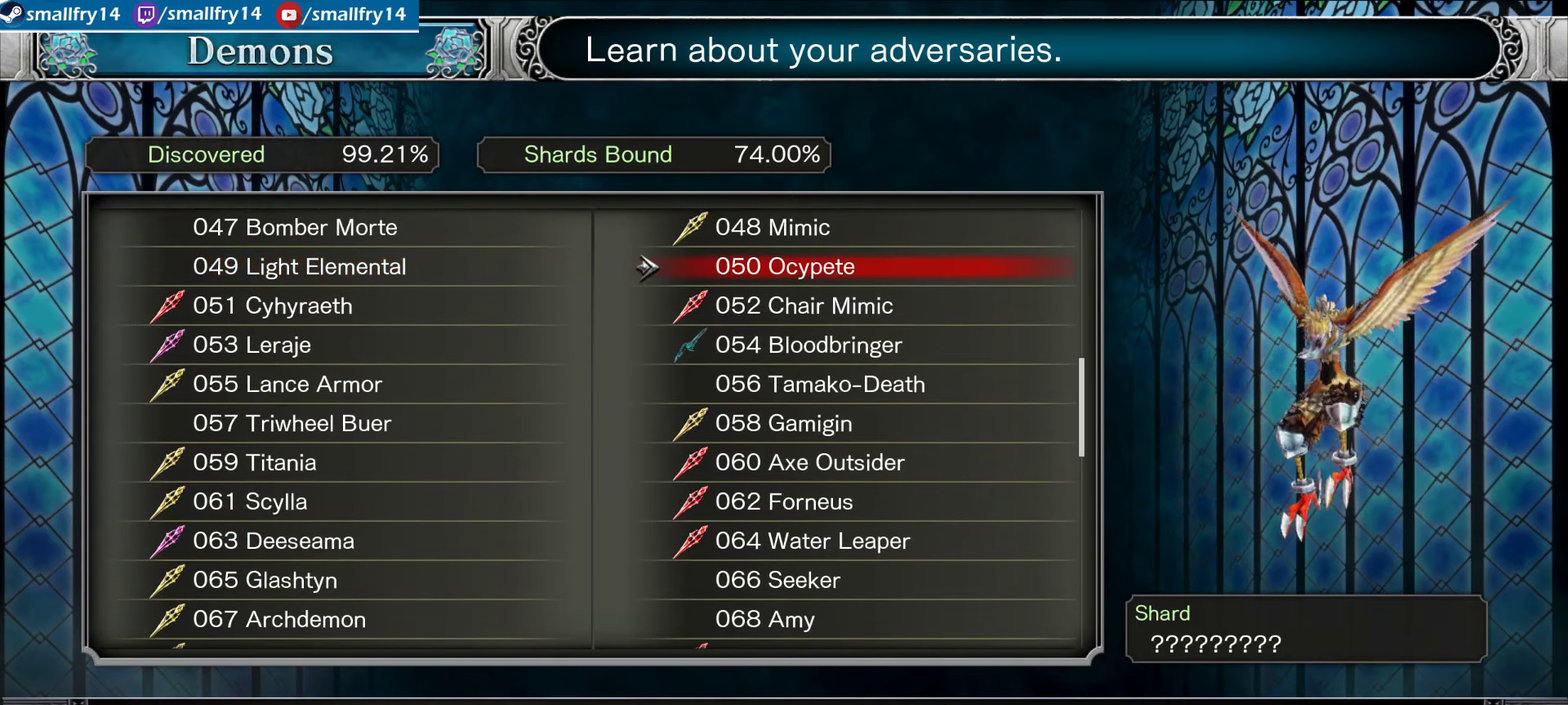
{"dt_ms": 333, "buttons": [], "left_stick": "center", "right_stick": "center", "events": [[133, "DPAD_RIGHT", "up"]]}
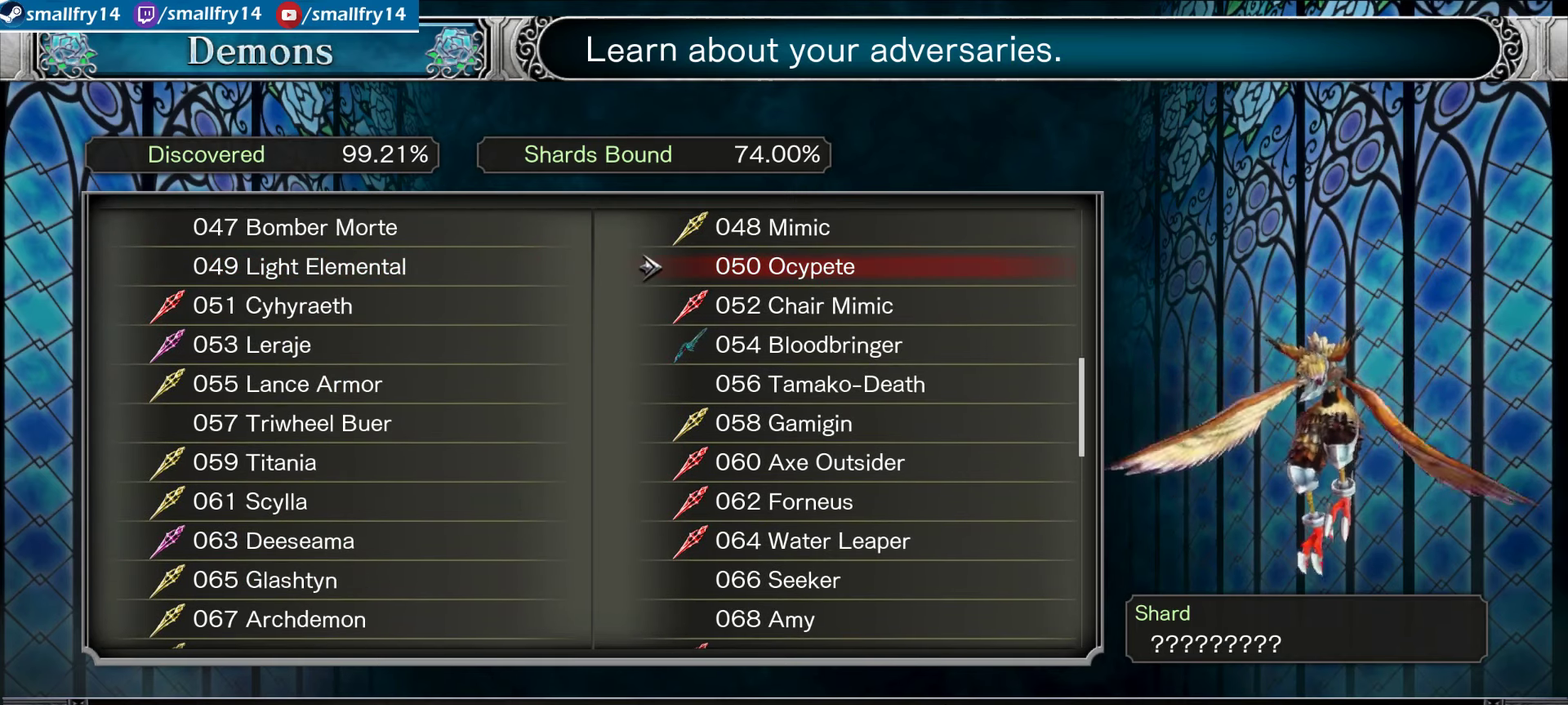
{"dt_ms": 500, "buttons": [], "left_stick": "center", "right_stick": "center", "events": []}
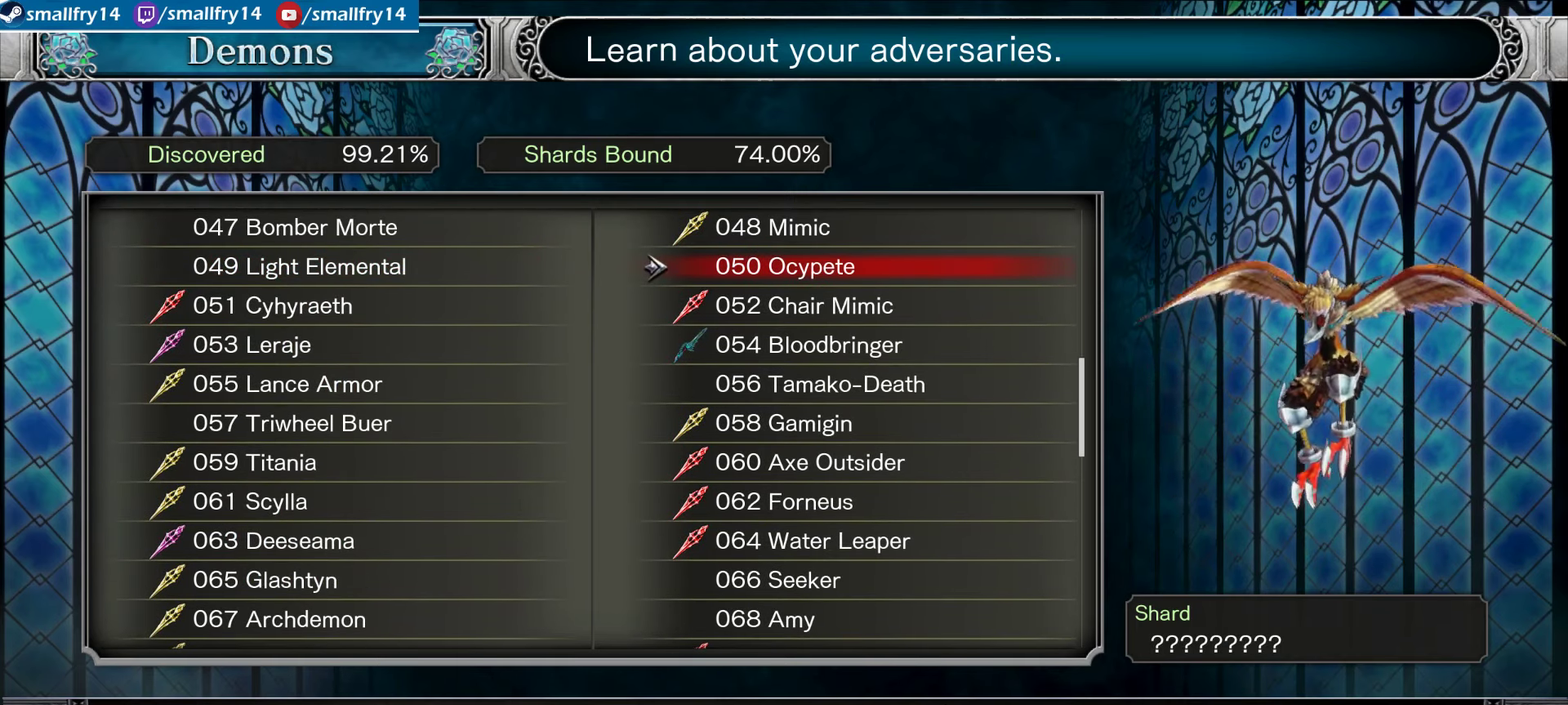
{"dt_ms": 500, "buttons": [], "left_stick": "center", "right_stick": "center", "events": []}
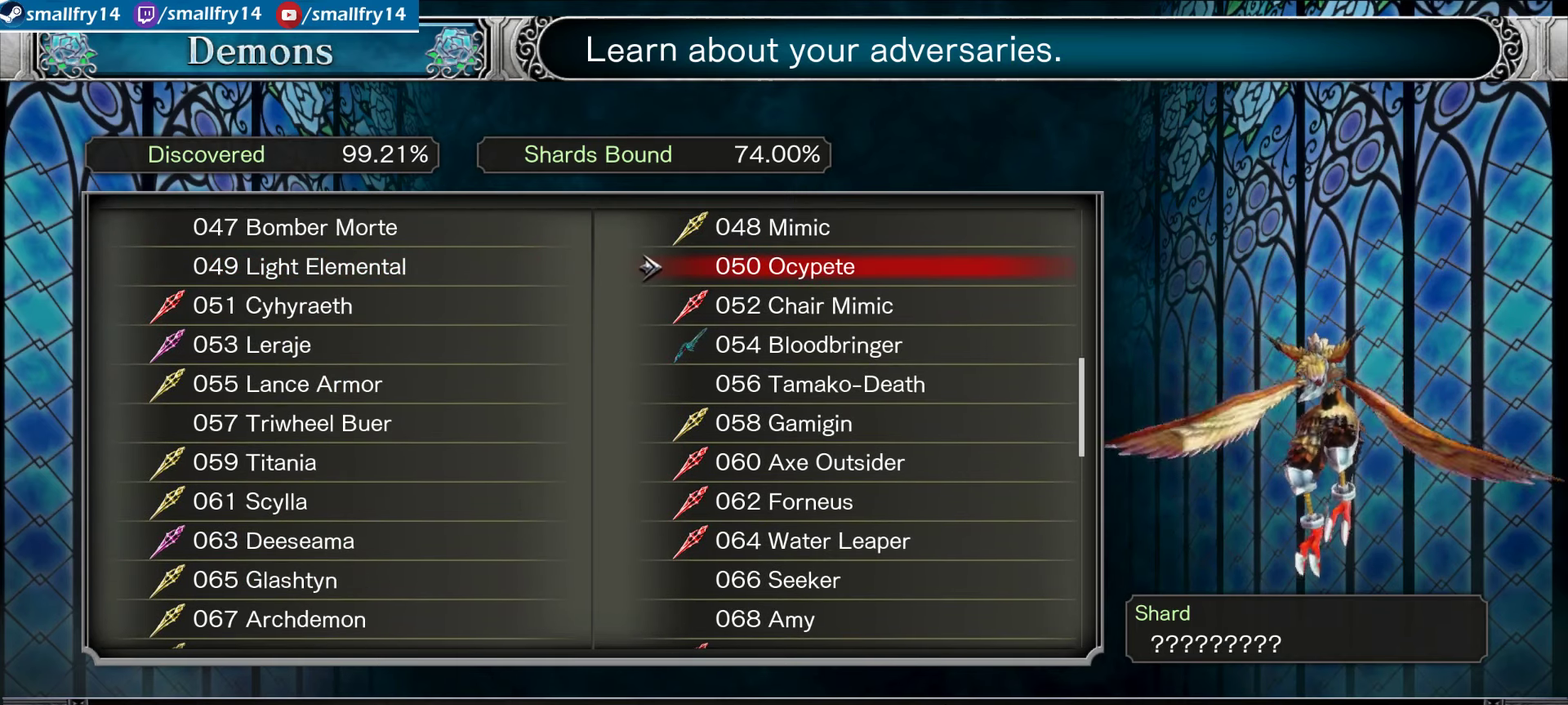
{"dt_ms": 500, "buttons": [], "left_stick": "center", "right_stick": "right", "events": [[450, "right_stick", "right"]]}
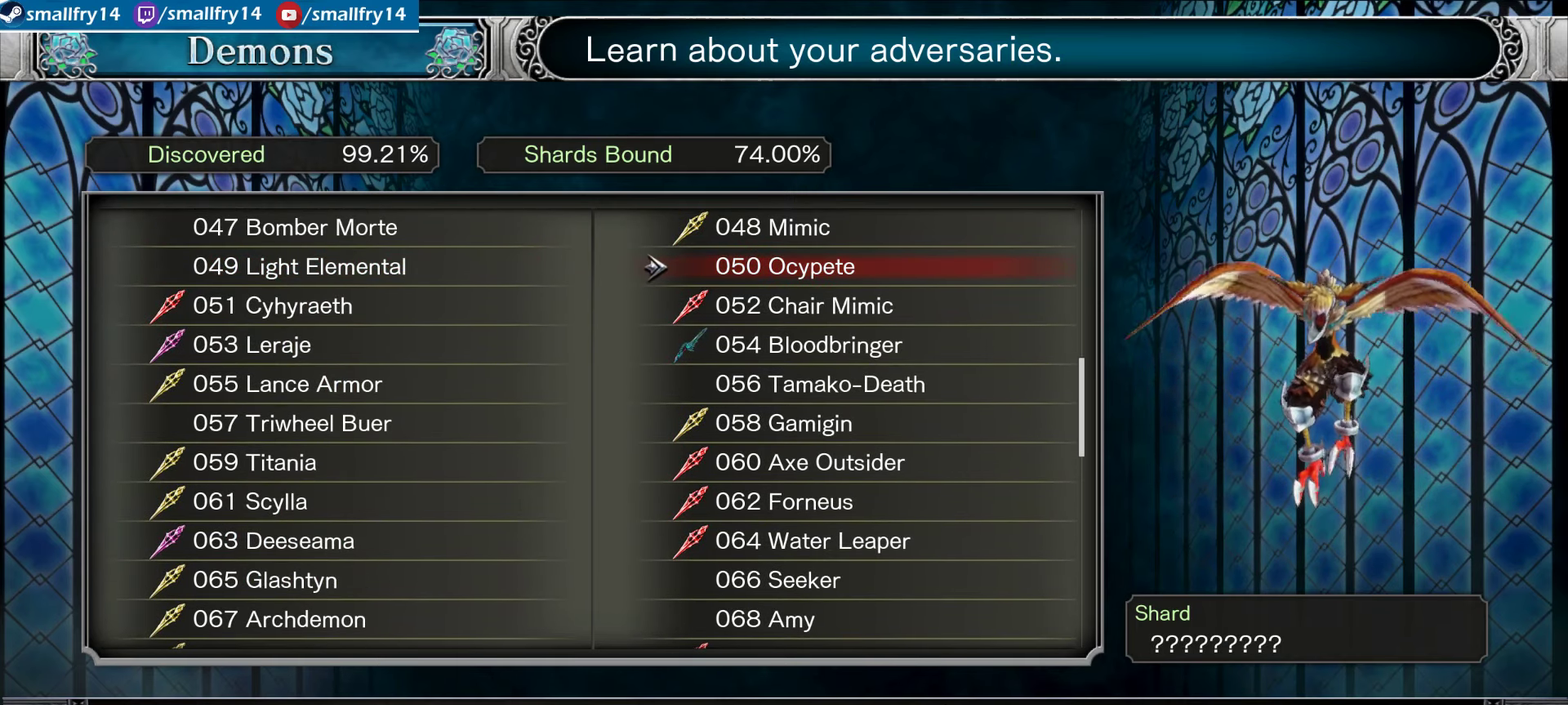
{"dt_ms": 501, "buttons": [], "left_stick": "center", "right_stick": "center", "events": [[434, "right_stick", "center"]]}
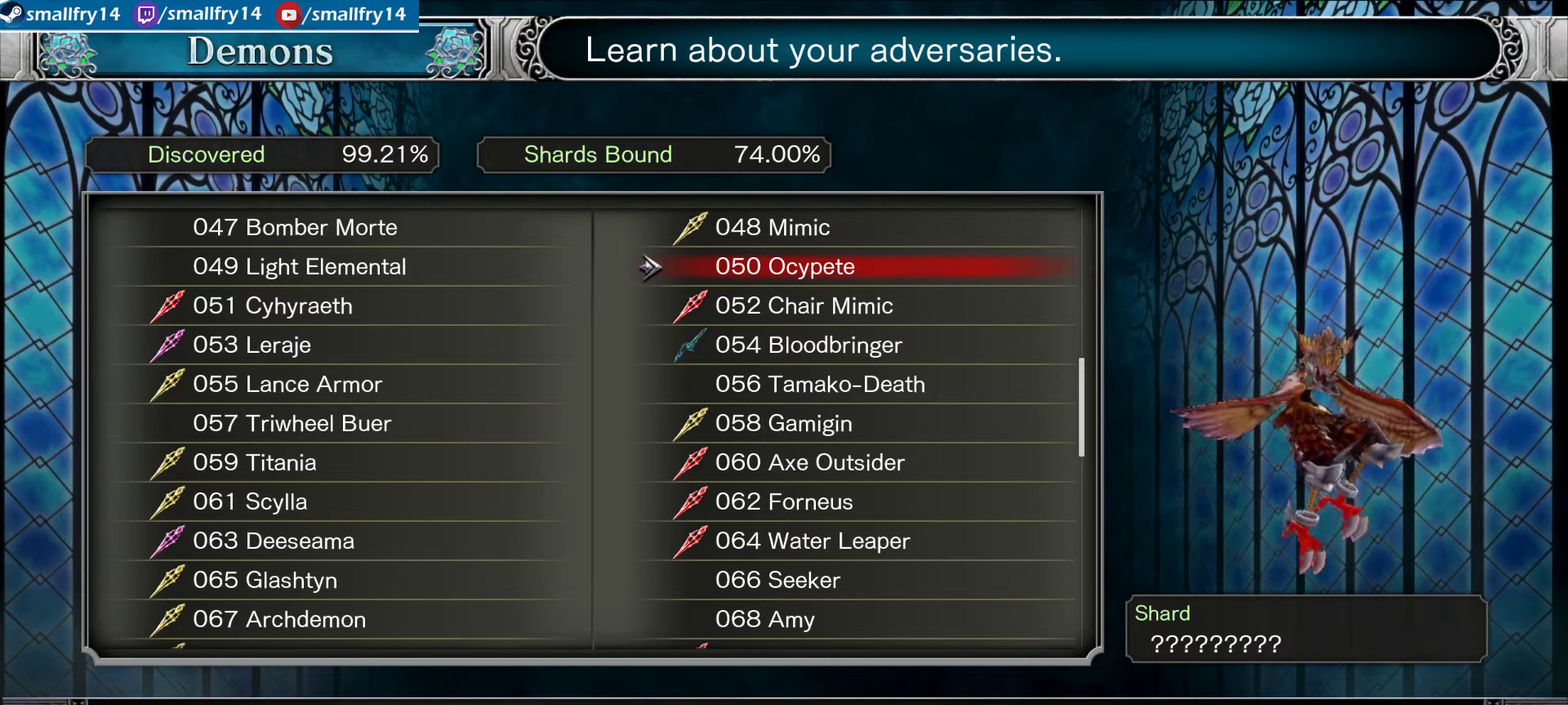
{"dt_ms": 500, "buttons": [], "left_stick": "center", "right_stick": "center", "events": []}
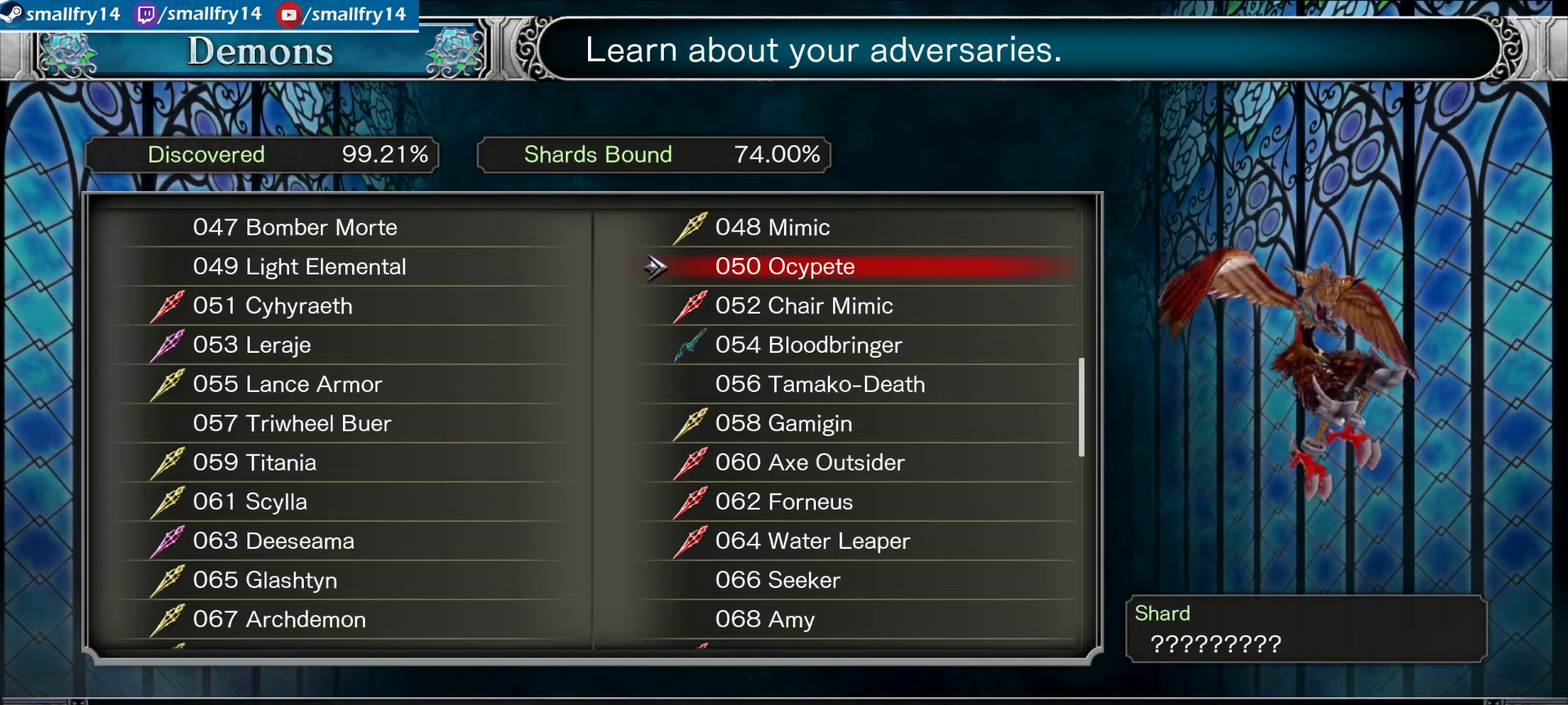
{"dt_ms": 666, "buttons": [], "left_stick": "center", "right_stick": "center", "events": [[83, "right_stick", "left"], [600, "right_stick", "center"]]}
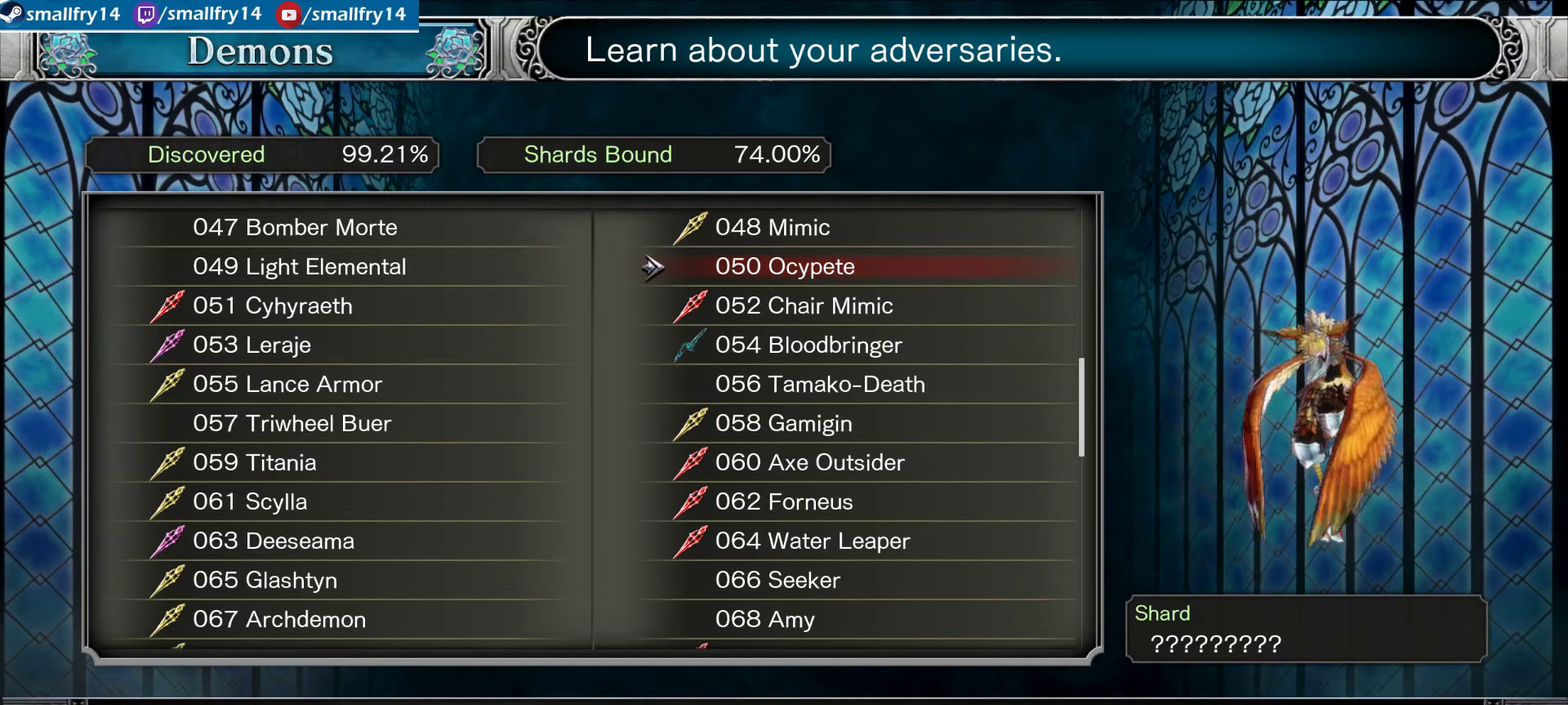
{"dt_ms": 334, "buttons": [], "left_stick": "center", "right_stick": "center", "events": [[100, "CROSS", "down"], [250, "CROSS", "up"]]}
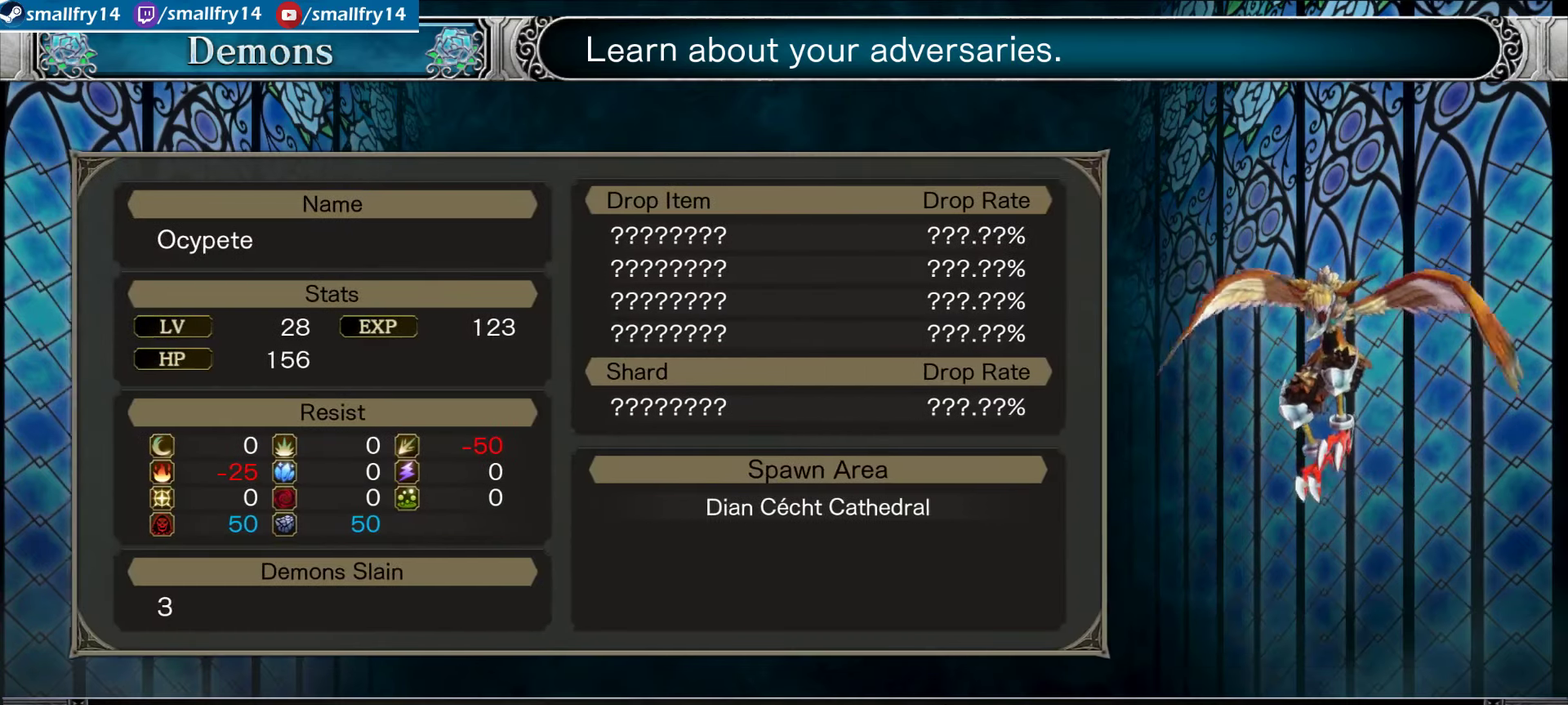
{"dt_ms": 500, "buttons": [], "left_stick": "center", "right_stick": "center", "events": []}
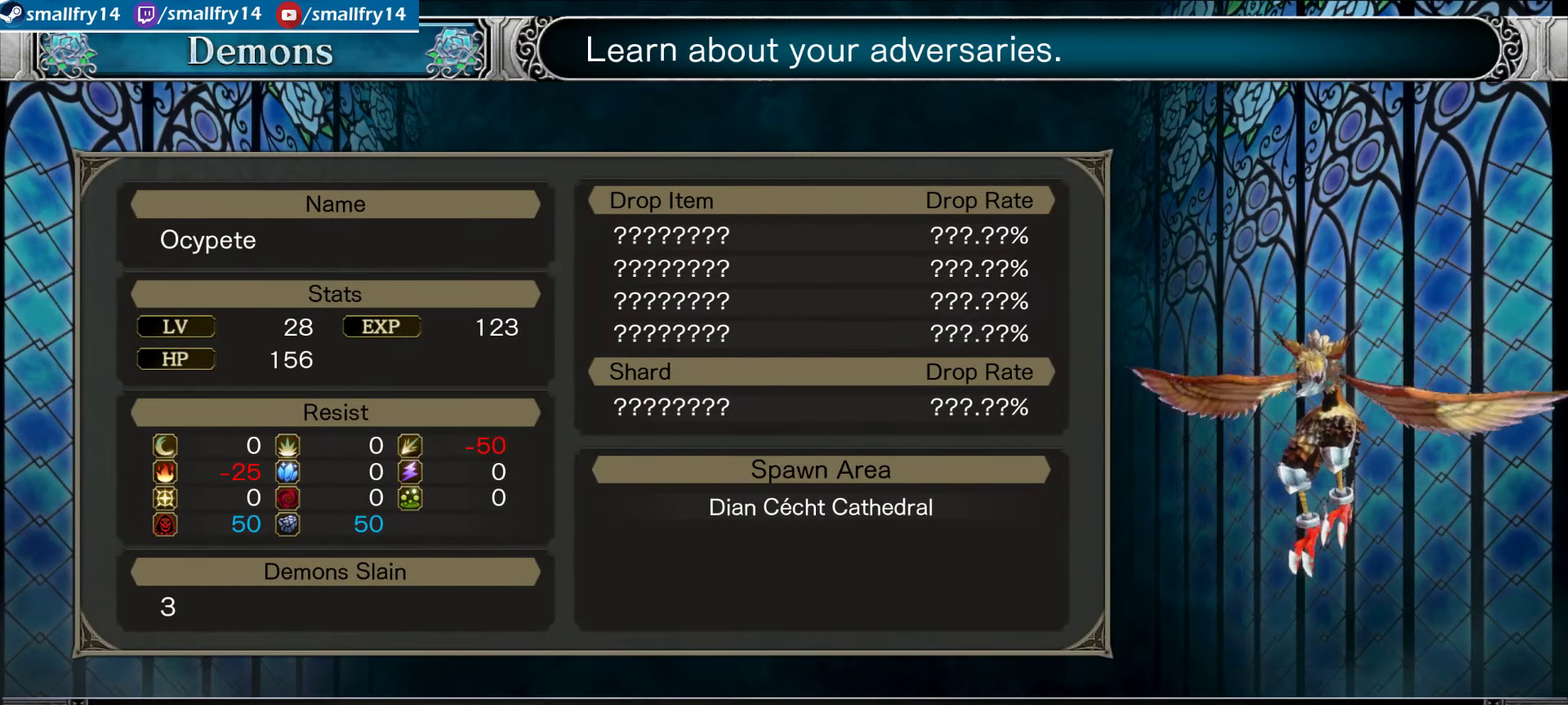
{"dt_ms": 500, "buttons": [], "left_stick": "center", "right_stick": "center", "events": []}
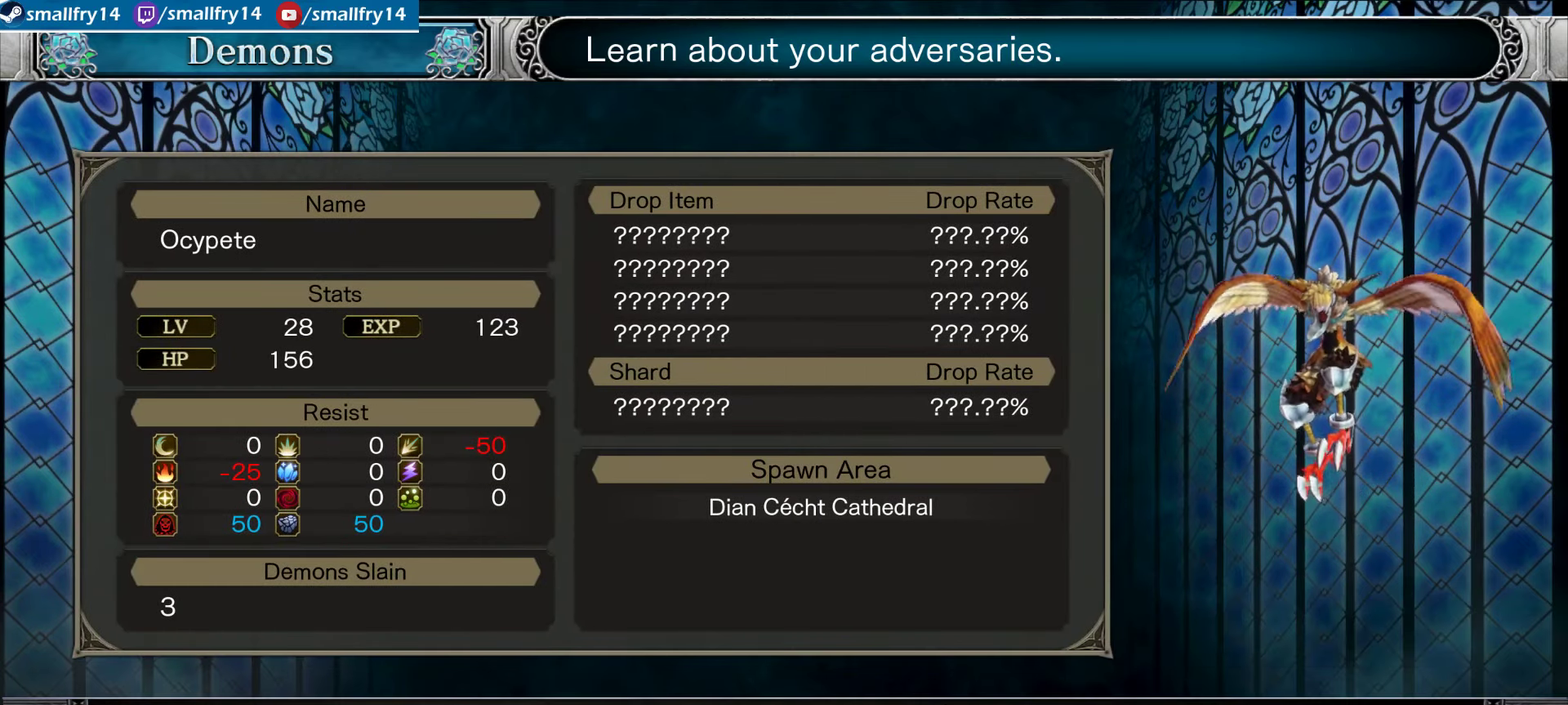
{"dt_ms": 500, "buttons": [], "left_stick": "center", "right_stick": "center", "events": []}
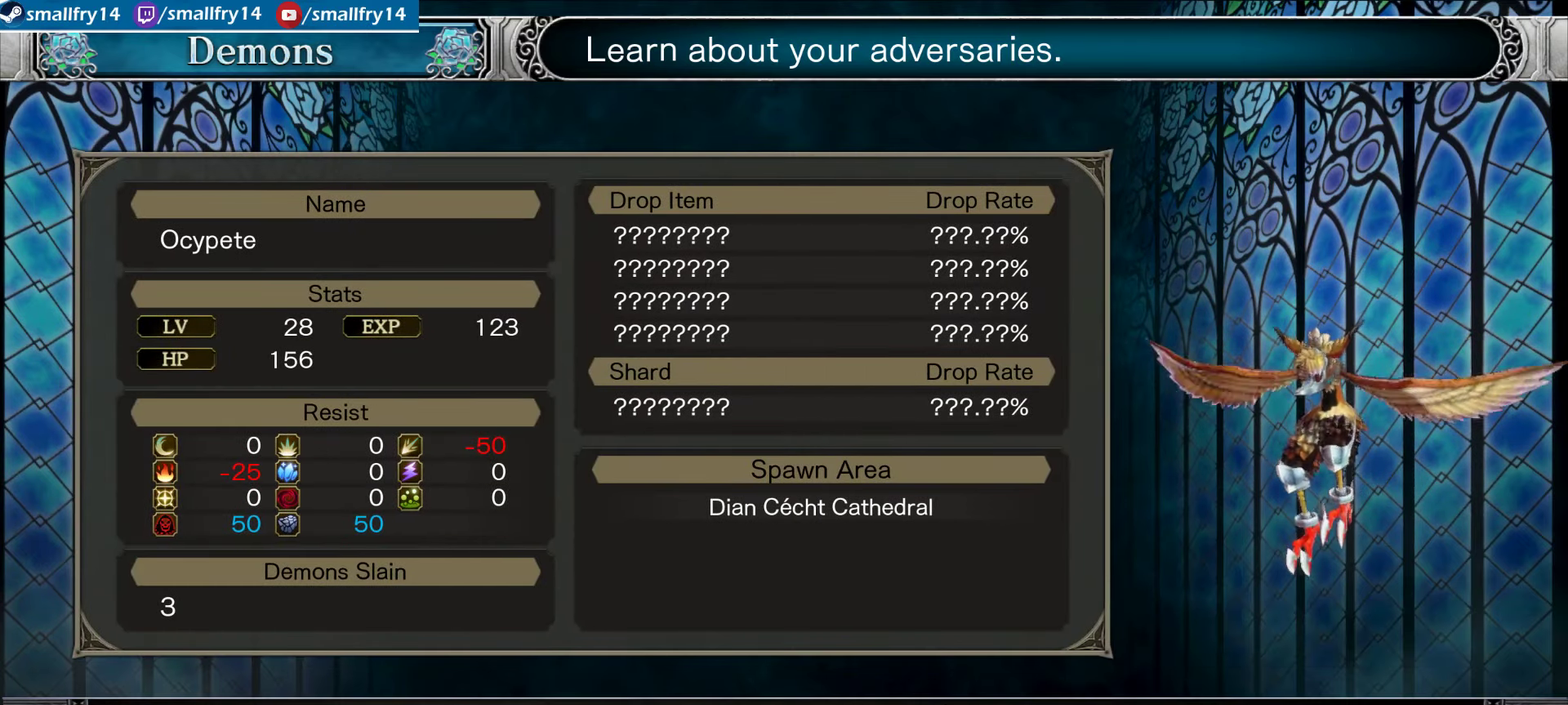
{"dt_ms": 500, "buttons": [], "left_stick": "center", "right_stick": "center", "events": []}
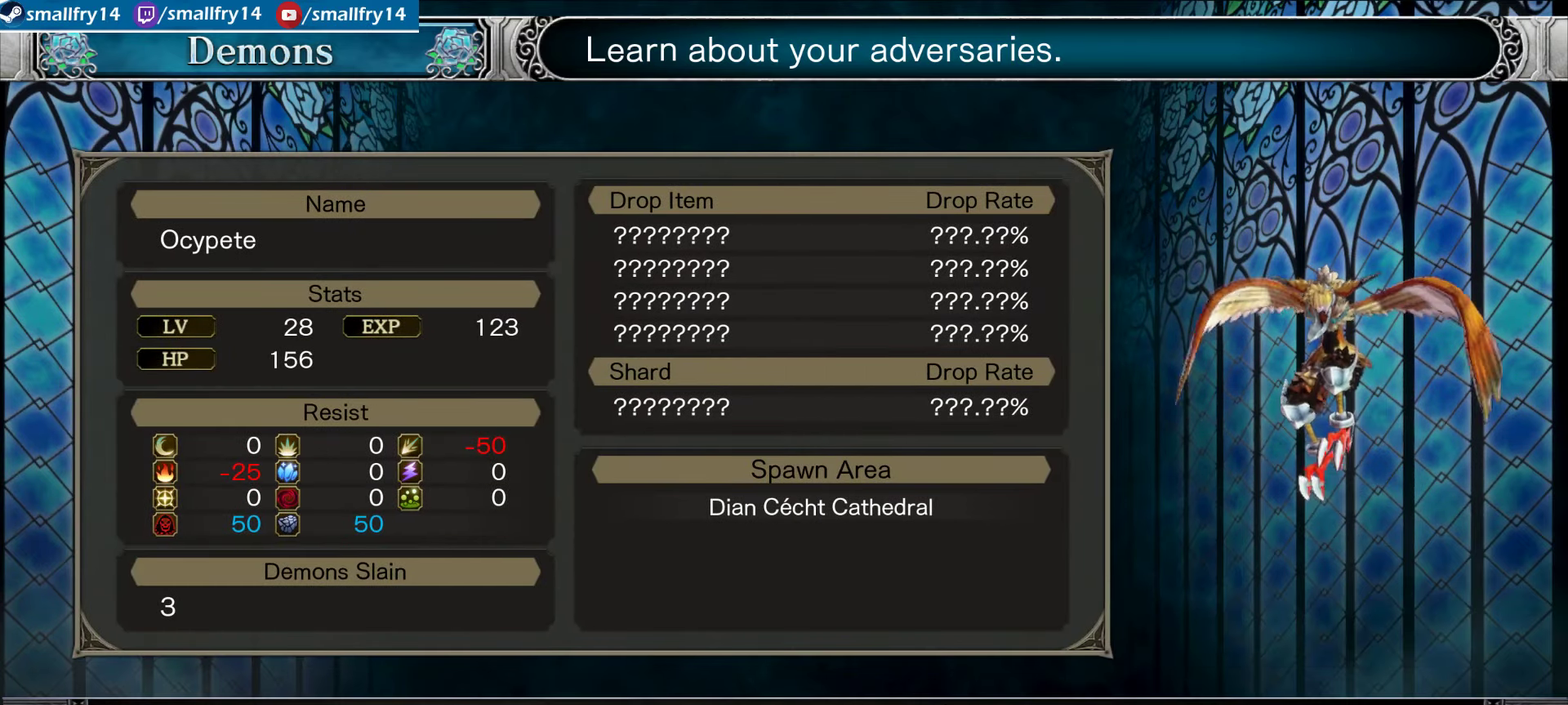
{"dt_ms": 666, "buttons": ["CIRCLE"], "left_stick": "center", "right_stick": "center", "events": [[650, "CIRCLE", "down"]]}
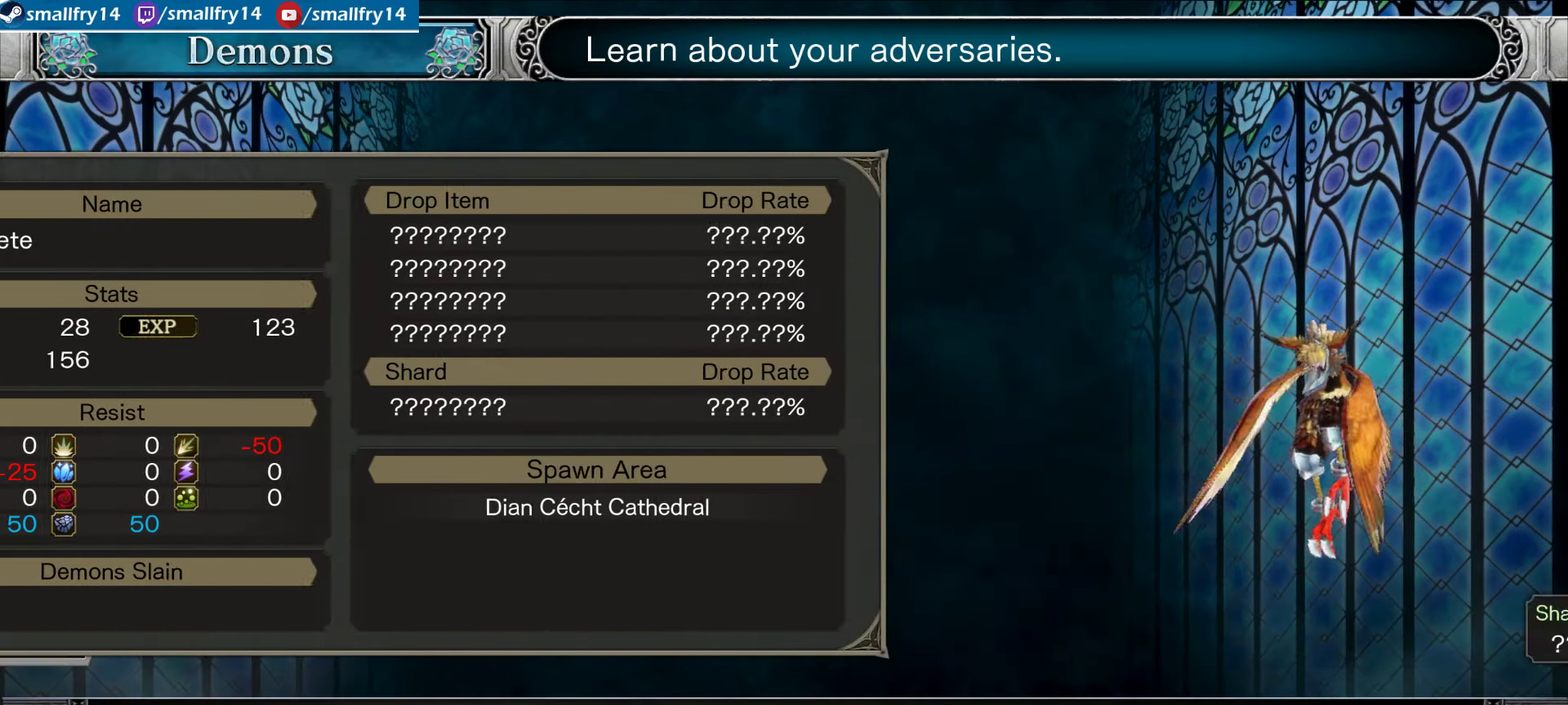
{"dt_ms": 334, "buttons": ["CIRCLE"], "left_stick": "center", "right_stick": "center", "events": [[84, "CIRCLE", "up"], [334, "CIRCLE", "down"]]}
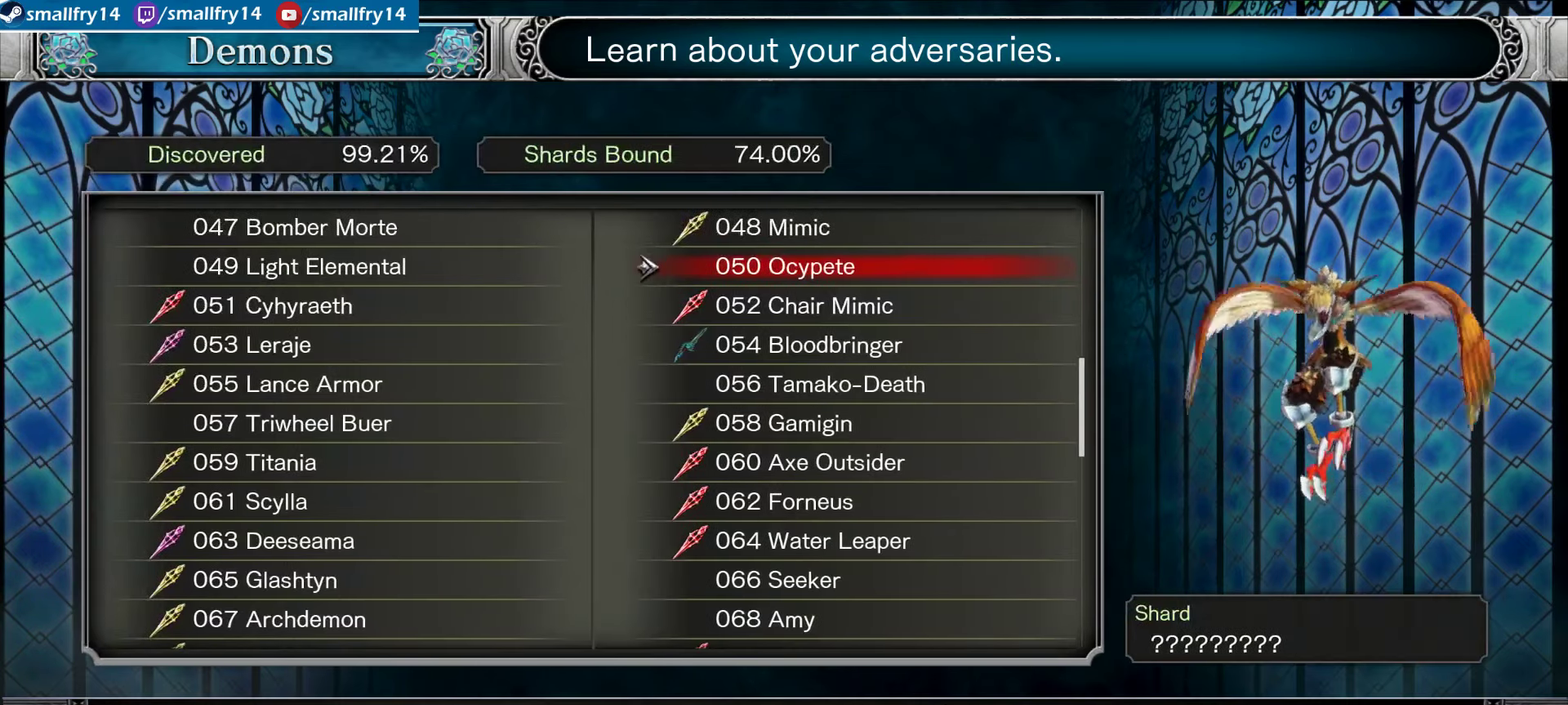
{"dt_ms": 566, "buttons": [], "left_stick": "left", "right_stick": "center", "events": [[183, "CIRCLE", "up"], [416, "CIRCLE", "down"], [566, "CIRCLE", "up"], [566, "left_stick", "left"]]}
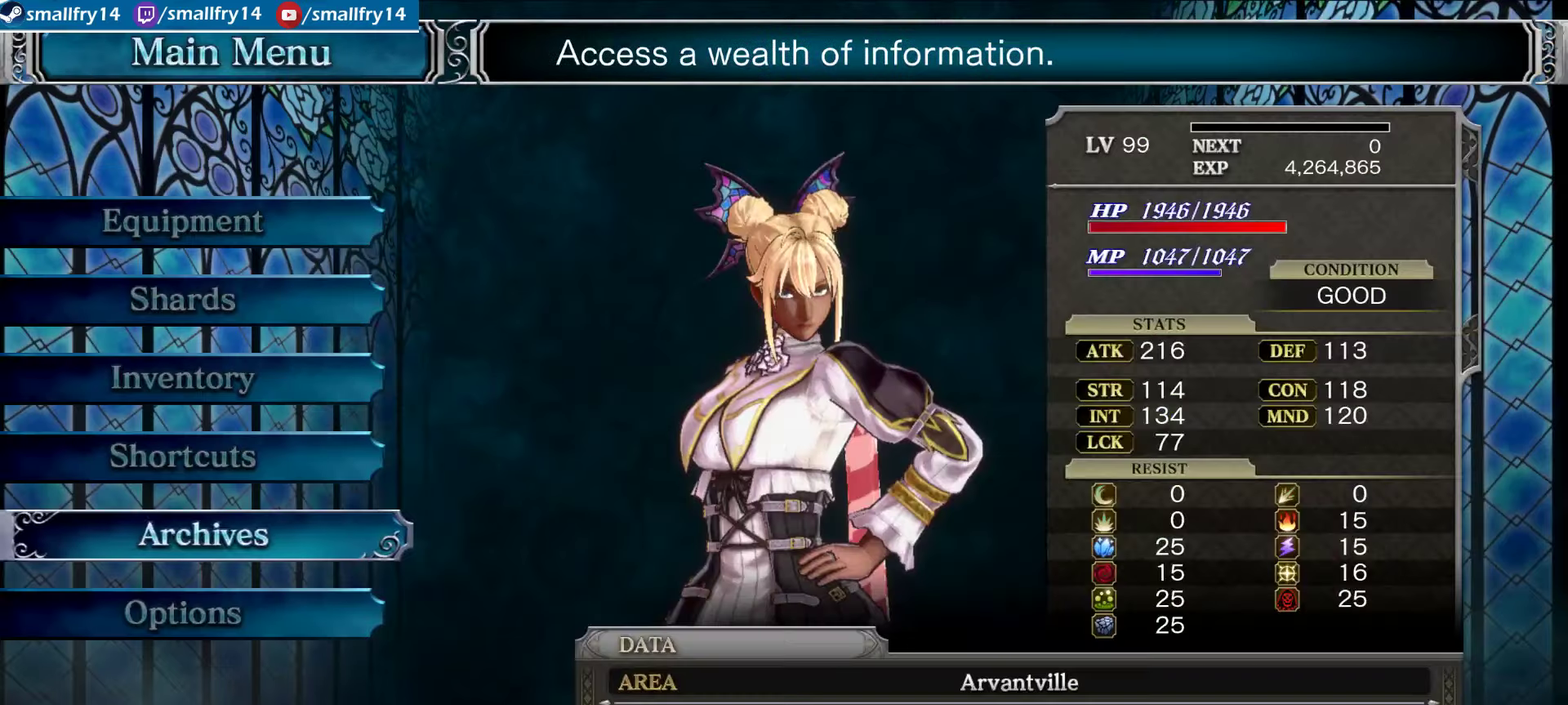
{"dt_ms": 433, "buttons": ["CIRCLE"], "left_stick": "left", "right_stick": "center", "events": [[350, "CIRCLE", "down"]]}
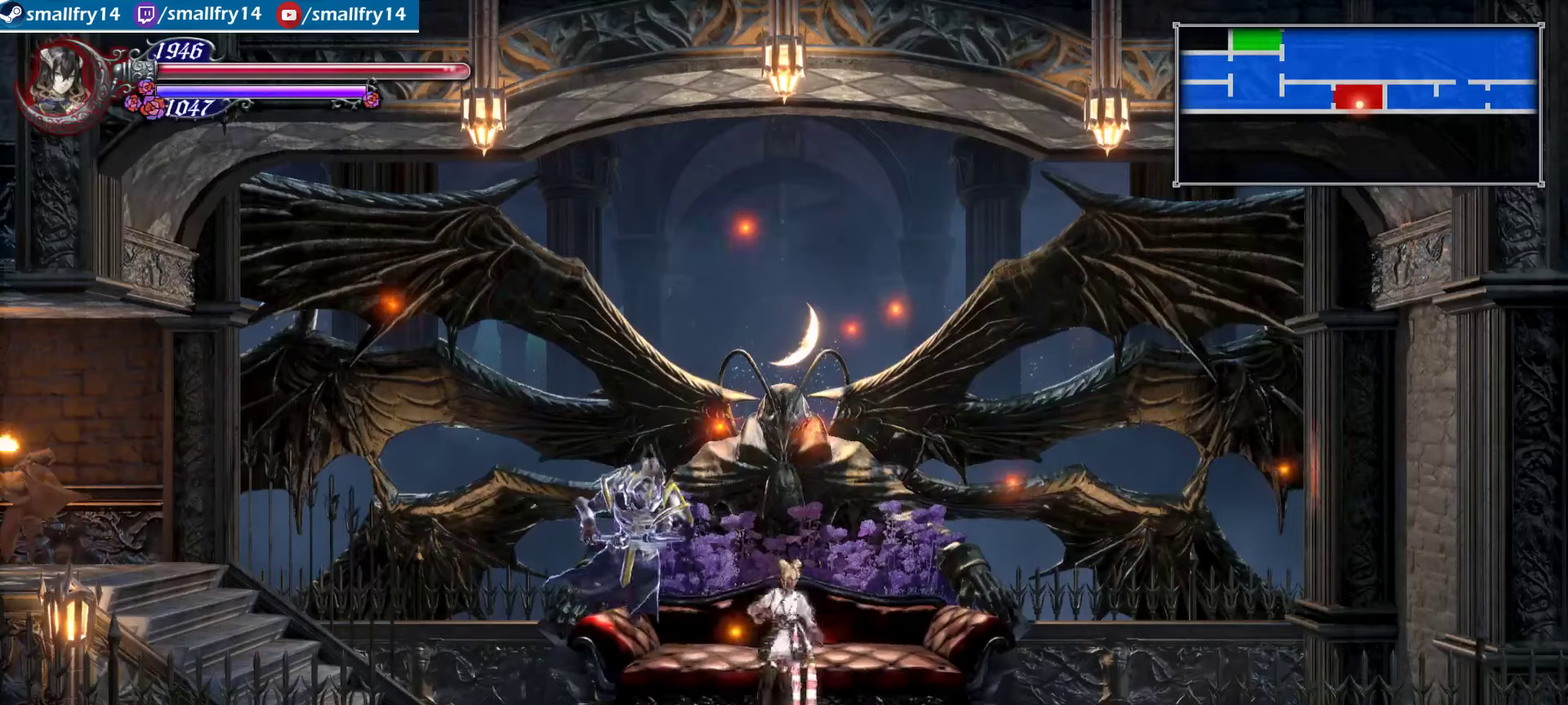
{"dt_ms": 367, "buttons": [], "left_stick": "left", "right_stick": "center", "events": [[67, "CIRCLE", "up"]]}